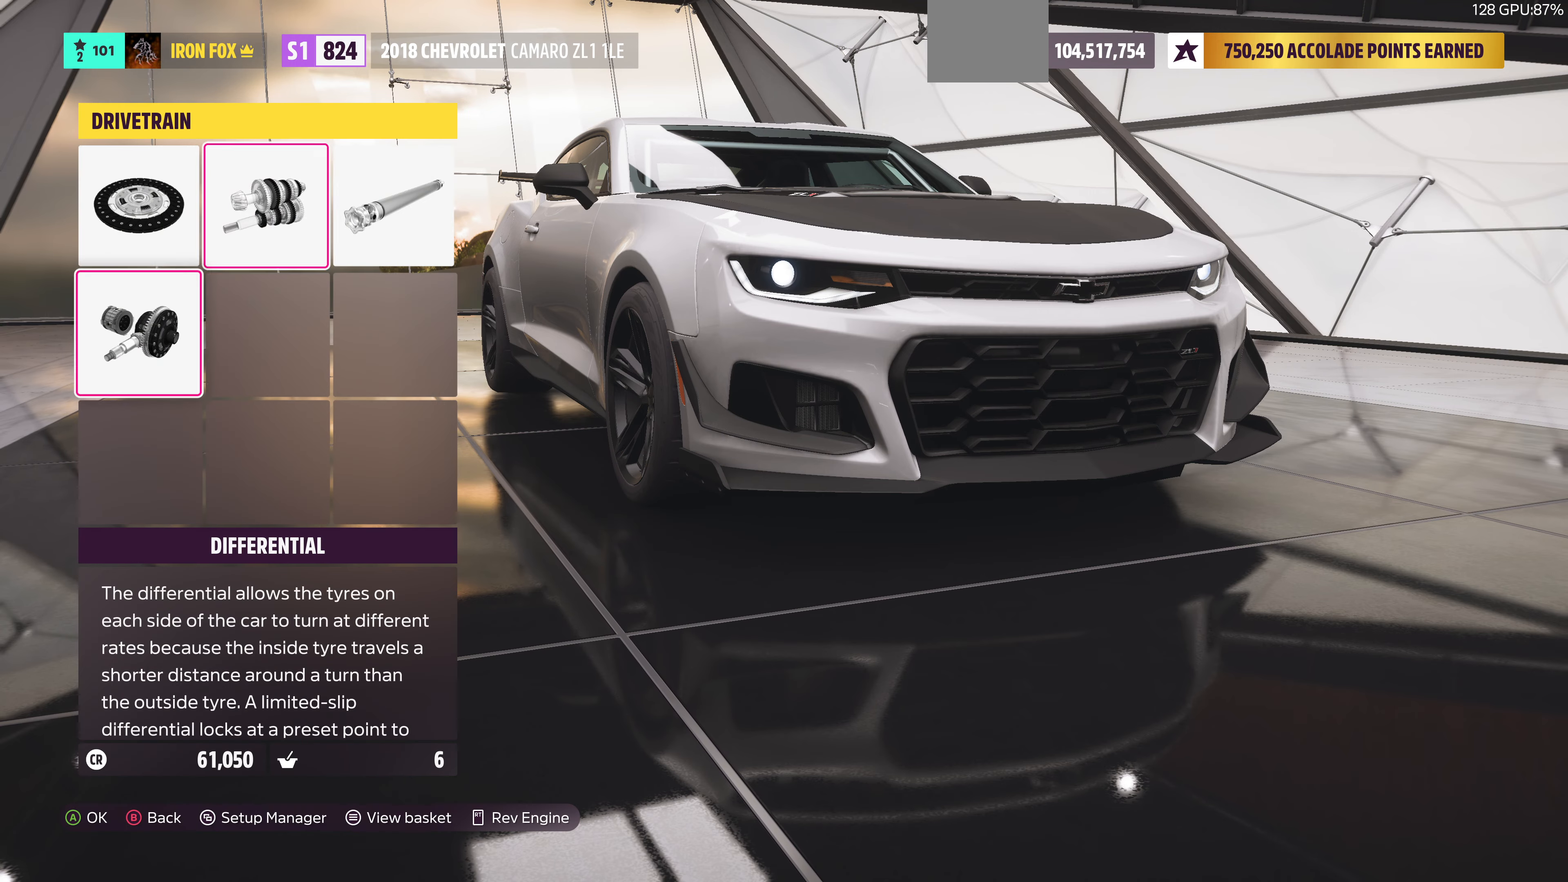
Gameplay with a controller (PlayStation layout); each line is a JSON object with the inputs held at the frame after it. "events" lists button and stick changes between this image and that frame as [ms after this image, input, new state], when the widget could be followed in between.
{"buttons": [], "left_stick": "center", "right_stick": "center", "events": [[67, "DPAD_DOWN", "up"], [300, "CIRCLE", "down"], [467, "CIRCLE", "up"]]}
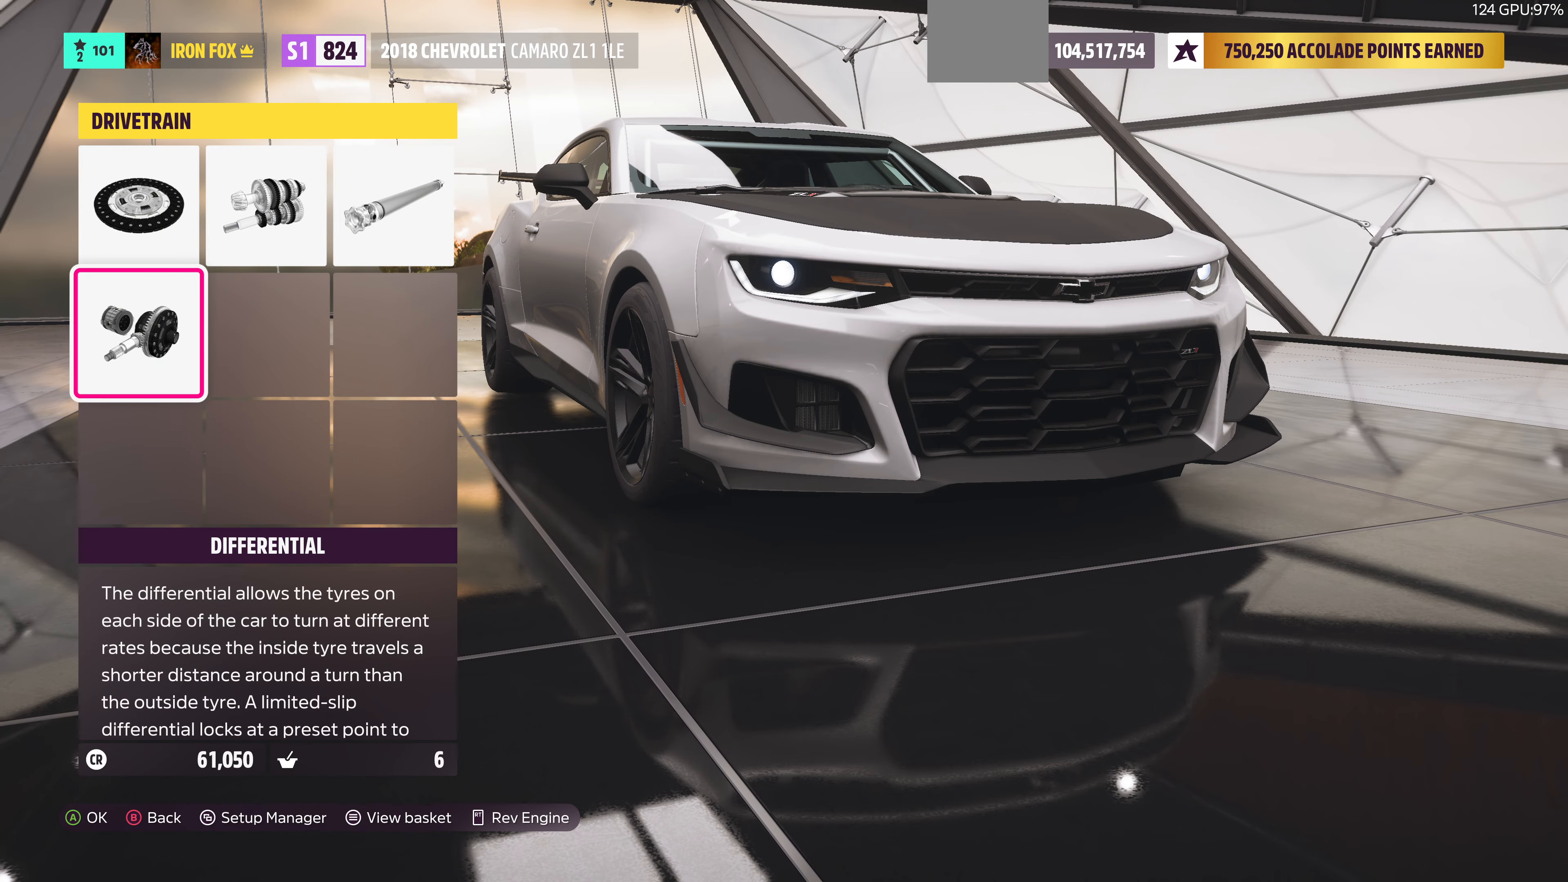
{"buttons": [], "left_stick": "center", "right_stick": "center", "events": []}
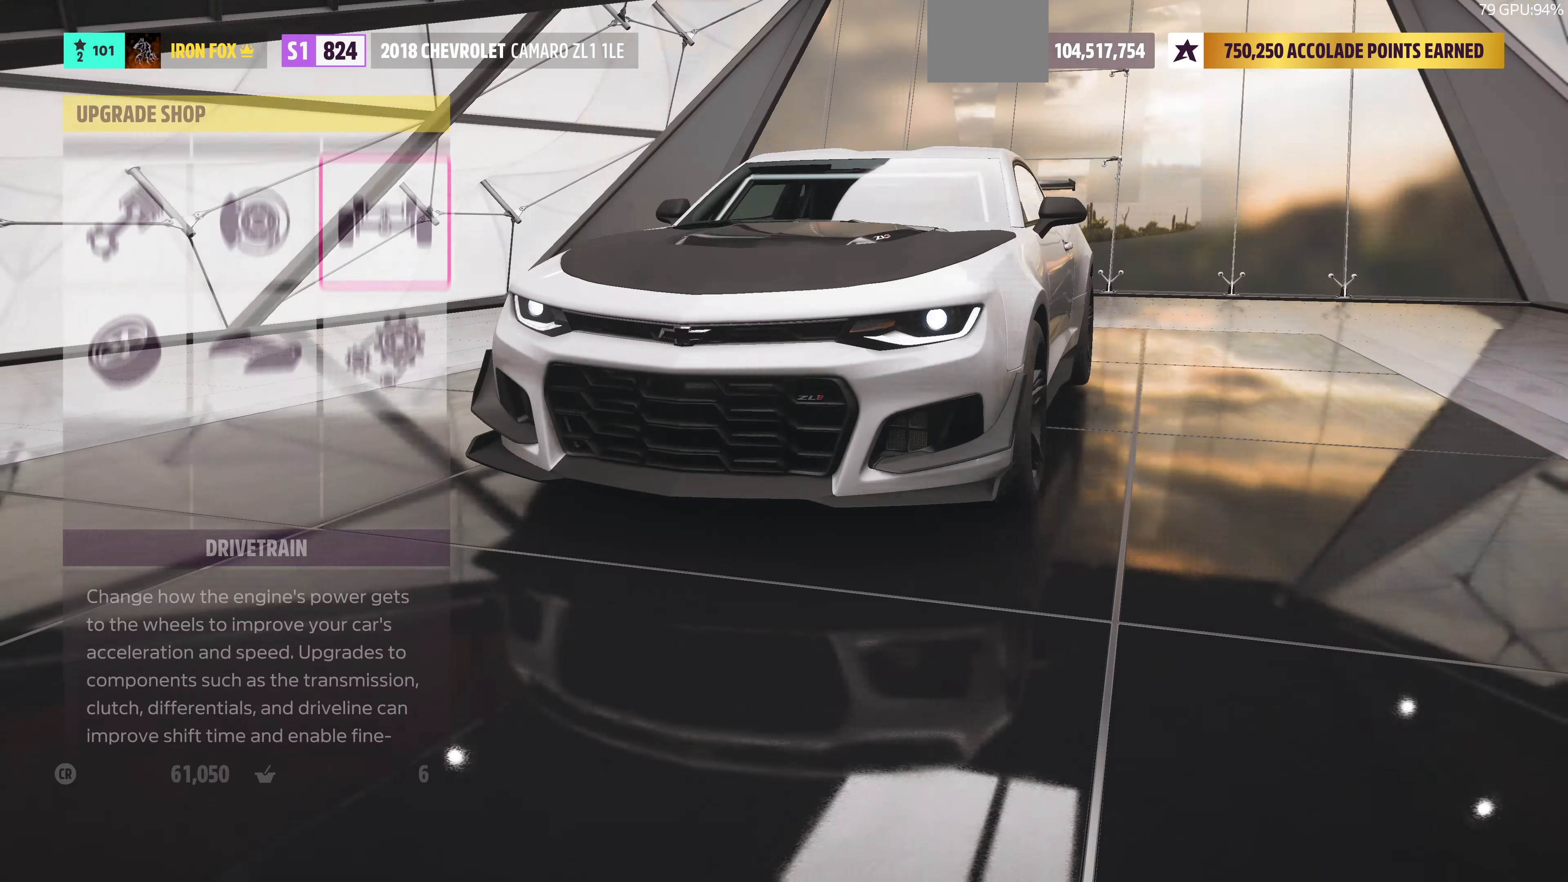
{"buttons": ["DPAD_DOWN"], "left_stick": "center", "right_stick": "center", "events": [[233, "DPAD_RIGHT", "down"], [300, "DPAD_RIGHT", "up"], [500, "DPAD_DOWN", "down"]]}
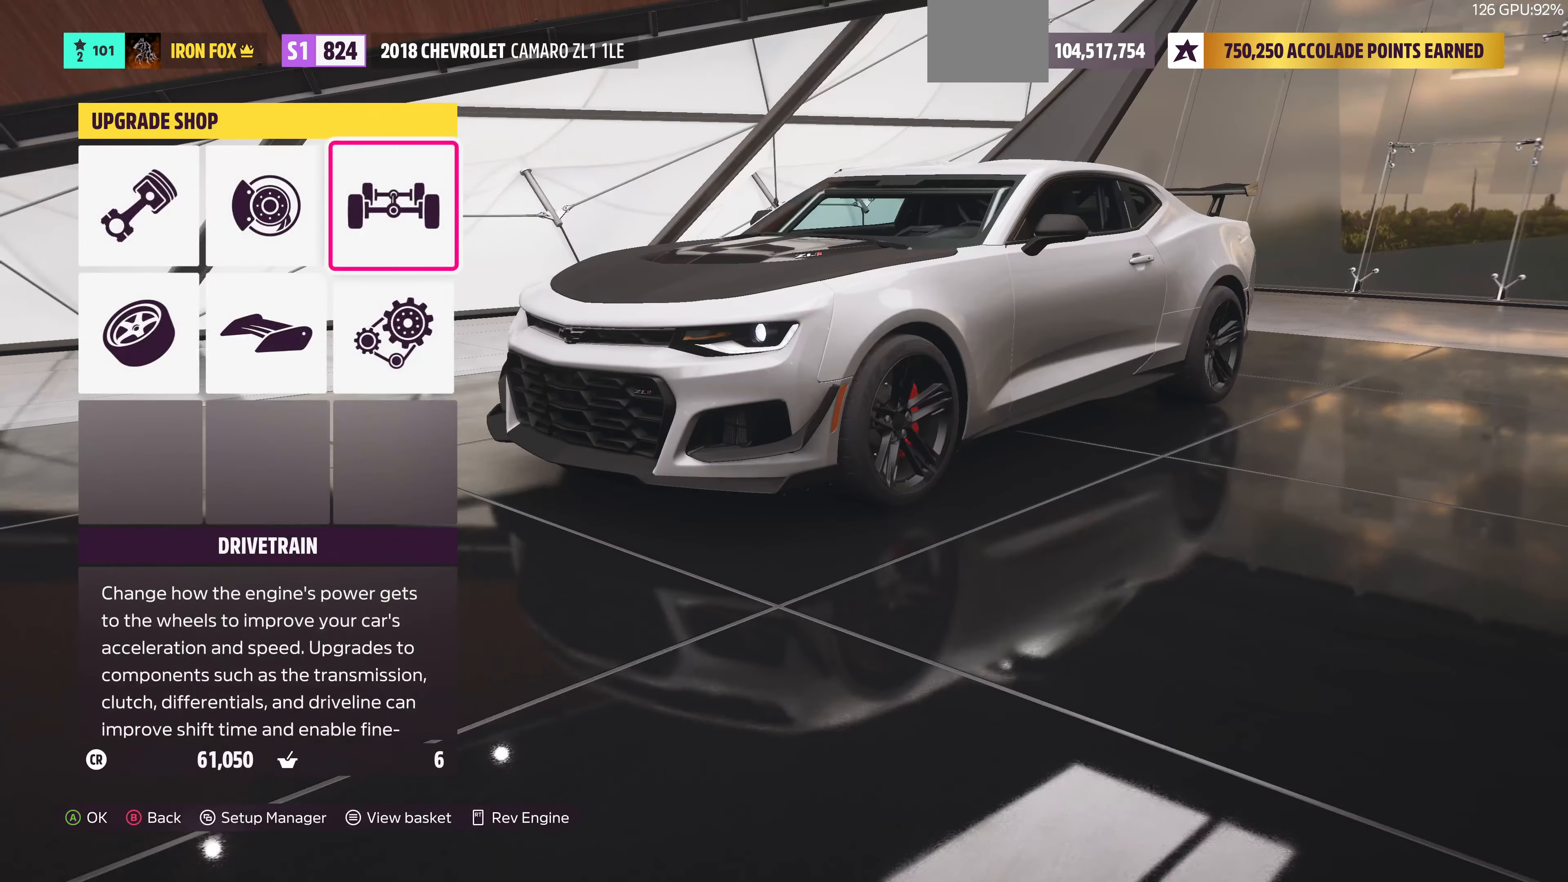
{"buttons": [], "left_stick": "center", "right_stick": "center", "events": [[133, "CROSS", "down"], [133, "DPAD_DOWN", "up"], [267, "CROSS", "up"]]}
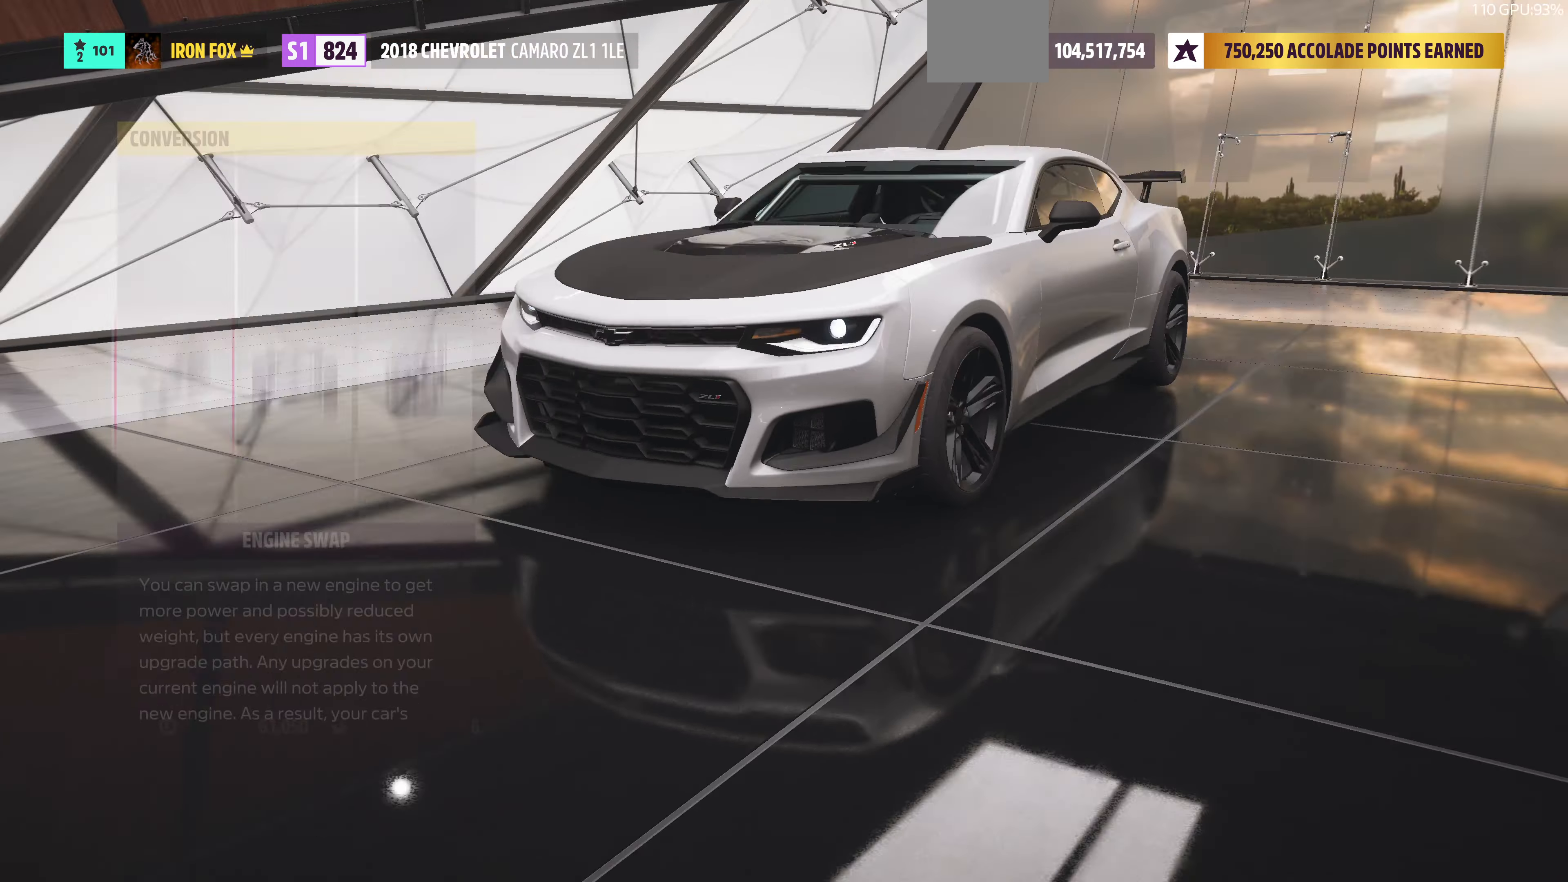
{"buttons": [], "left_stick": "center", "right_stick": "center", "events": [[167, "CROSS", "down"], [300, "CROSS", "up"]]}
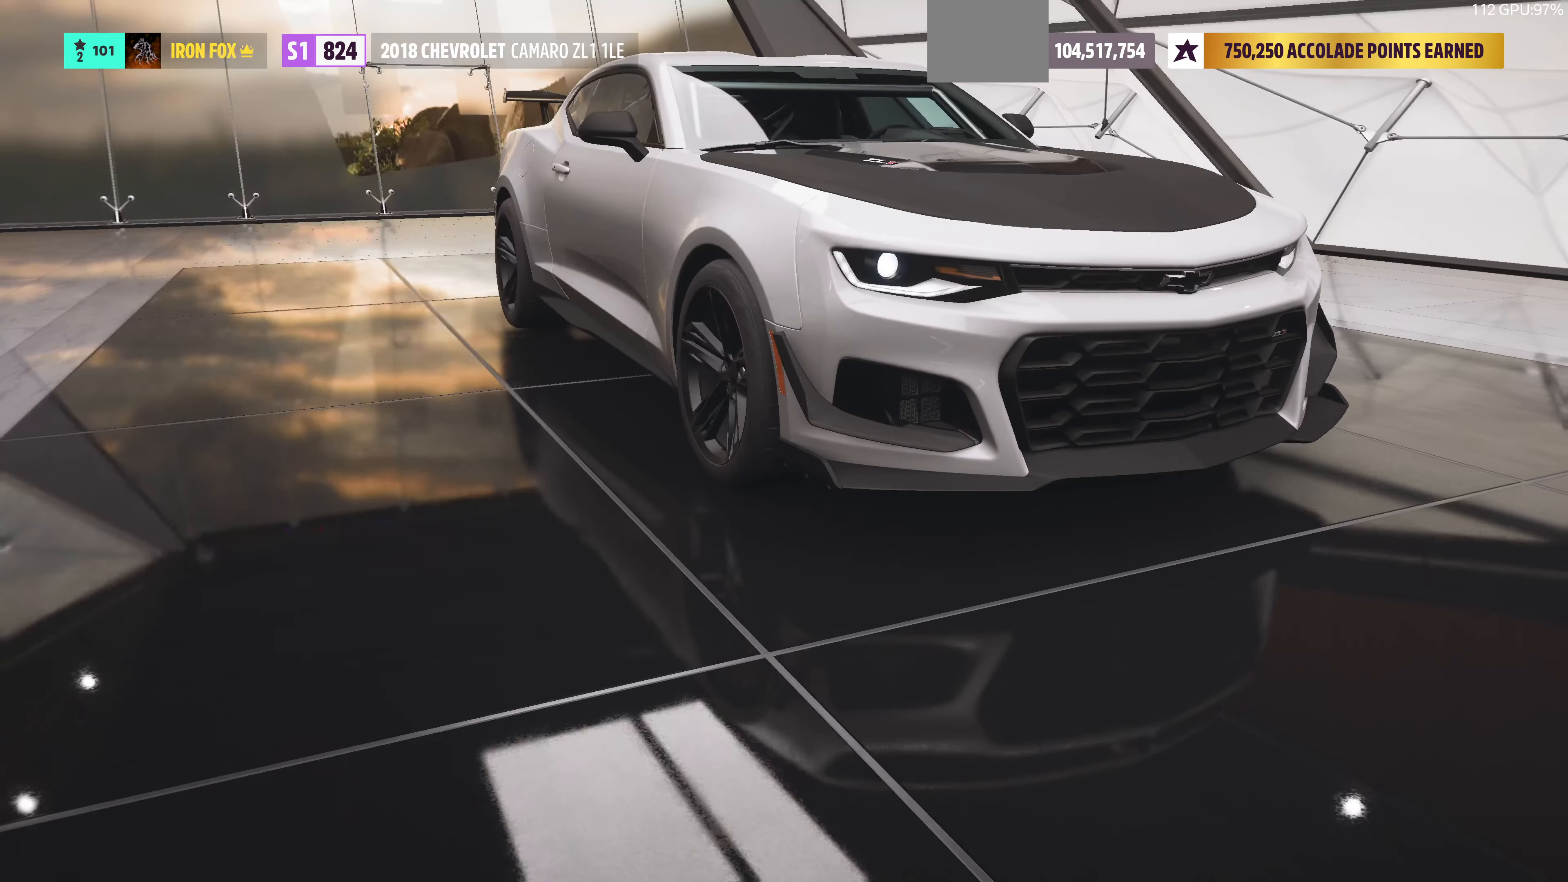
{"buttons": ["DPAD_LEFT"], "left_stick": "center", "right_stick": "center", "events": [[500, "DPAD_LEFT", "down"]]}
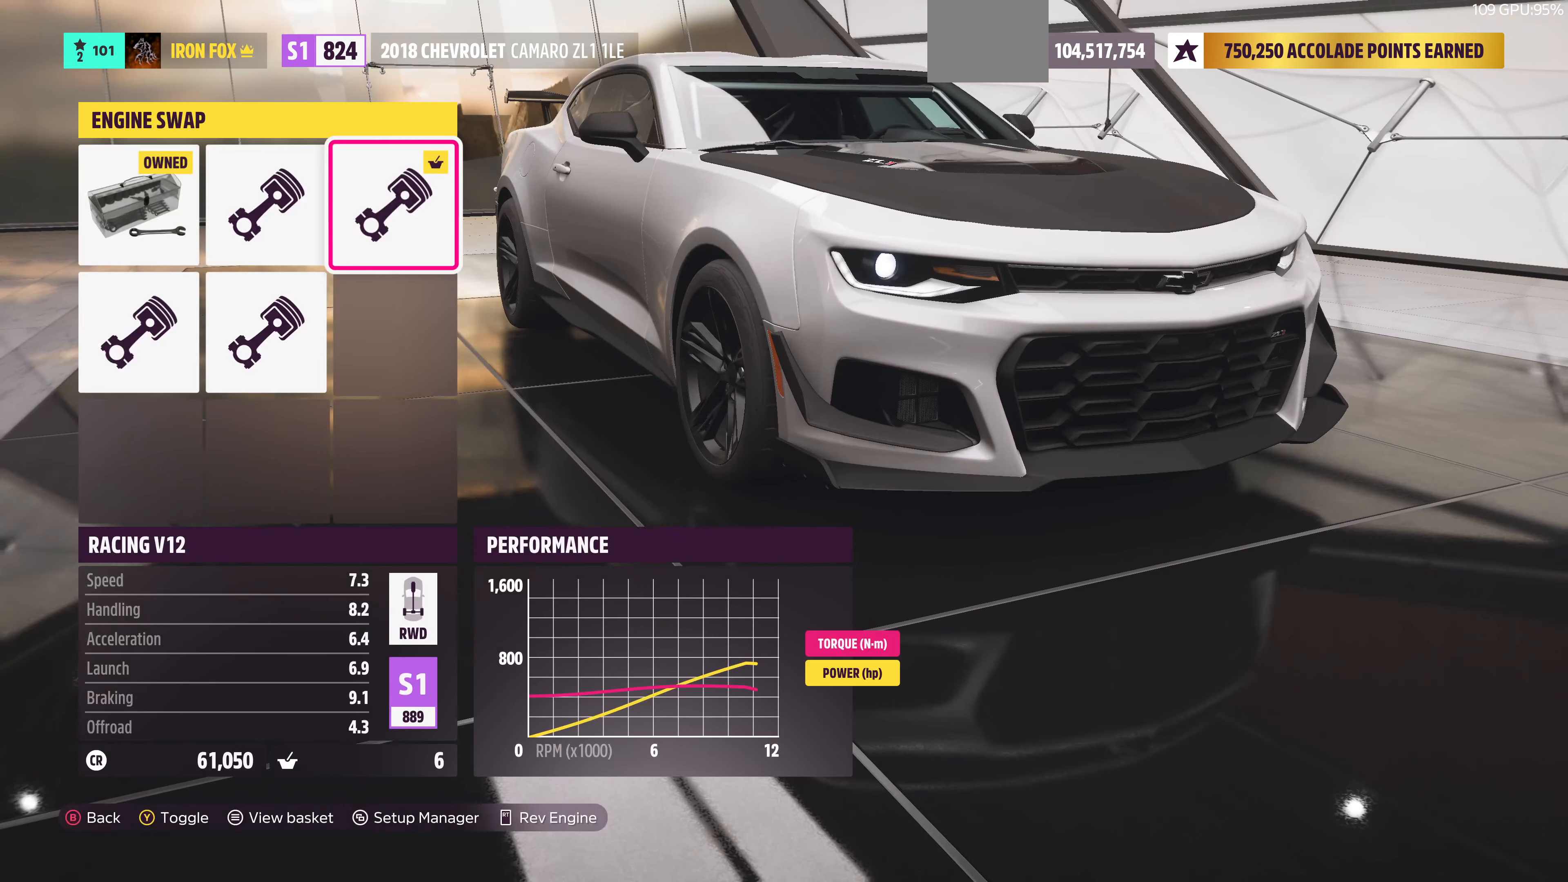
{"buttons": [], "left_stick": "center", "right_stick": "center", "events": [[133, "DPAD_LEFT", "up"], [233, "DPAD_LEFT", "down"], [366, "DPAD_LEFT", "up"]]}
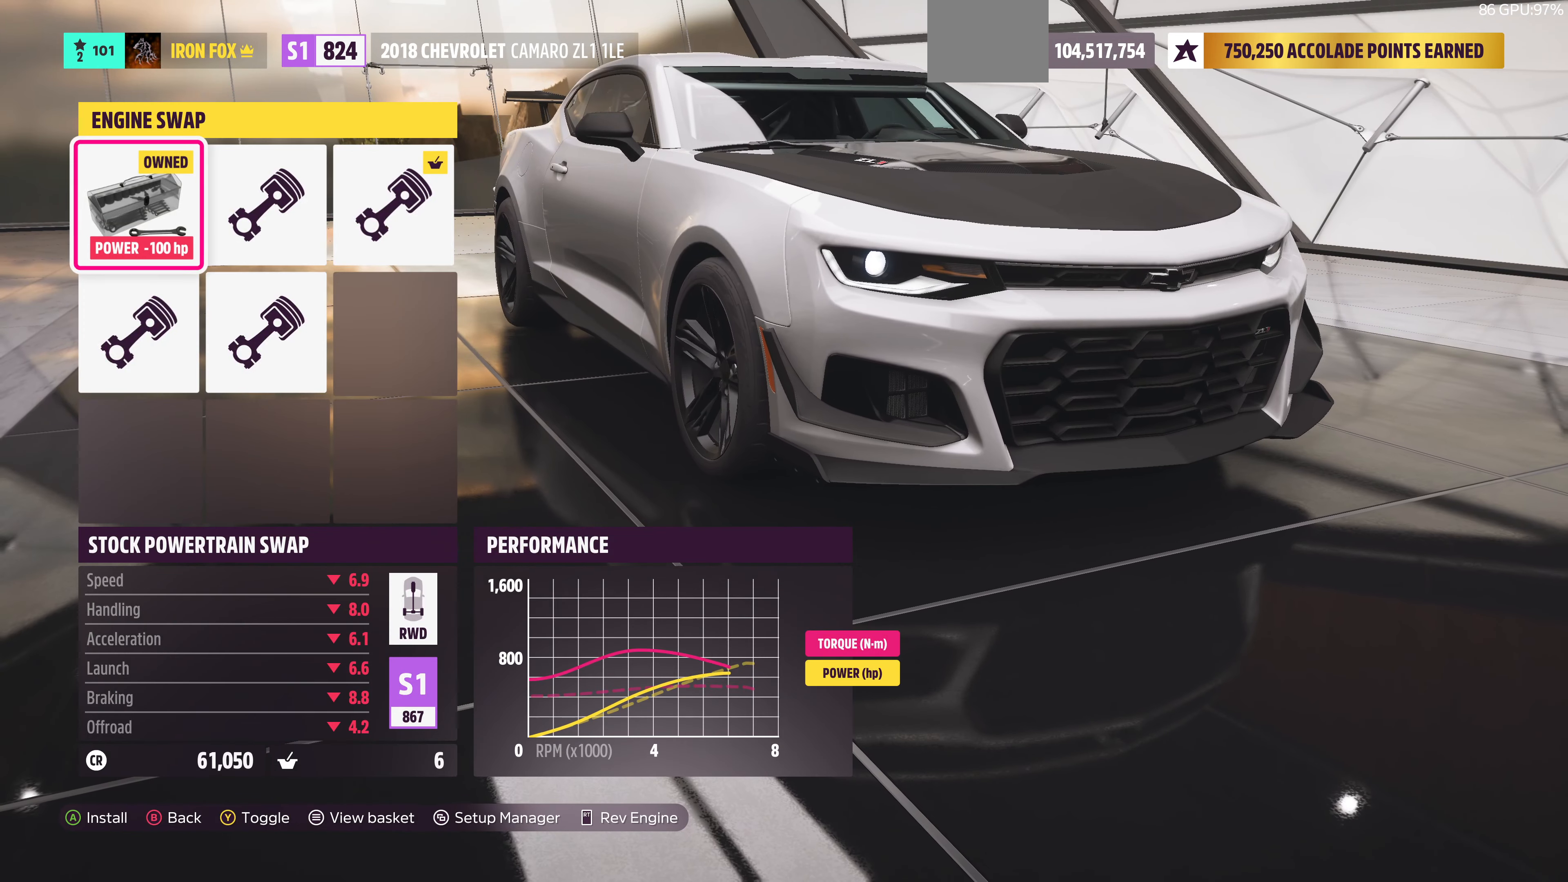
{"buttons": [], "left_stick": "center", "right_stick": "center", "events": [[166, "DPAD_RIGHT", "down"], [266, "DPAD_RIGHT", "up"], [366, "DPAD_RIGHT", "down"], [500, "DPAD_RIGHT", "up"]]}
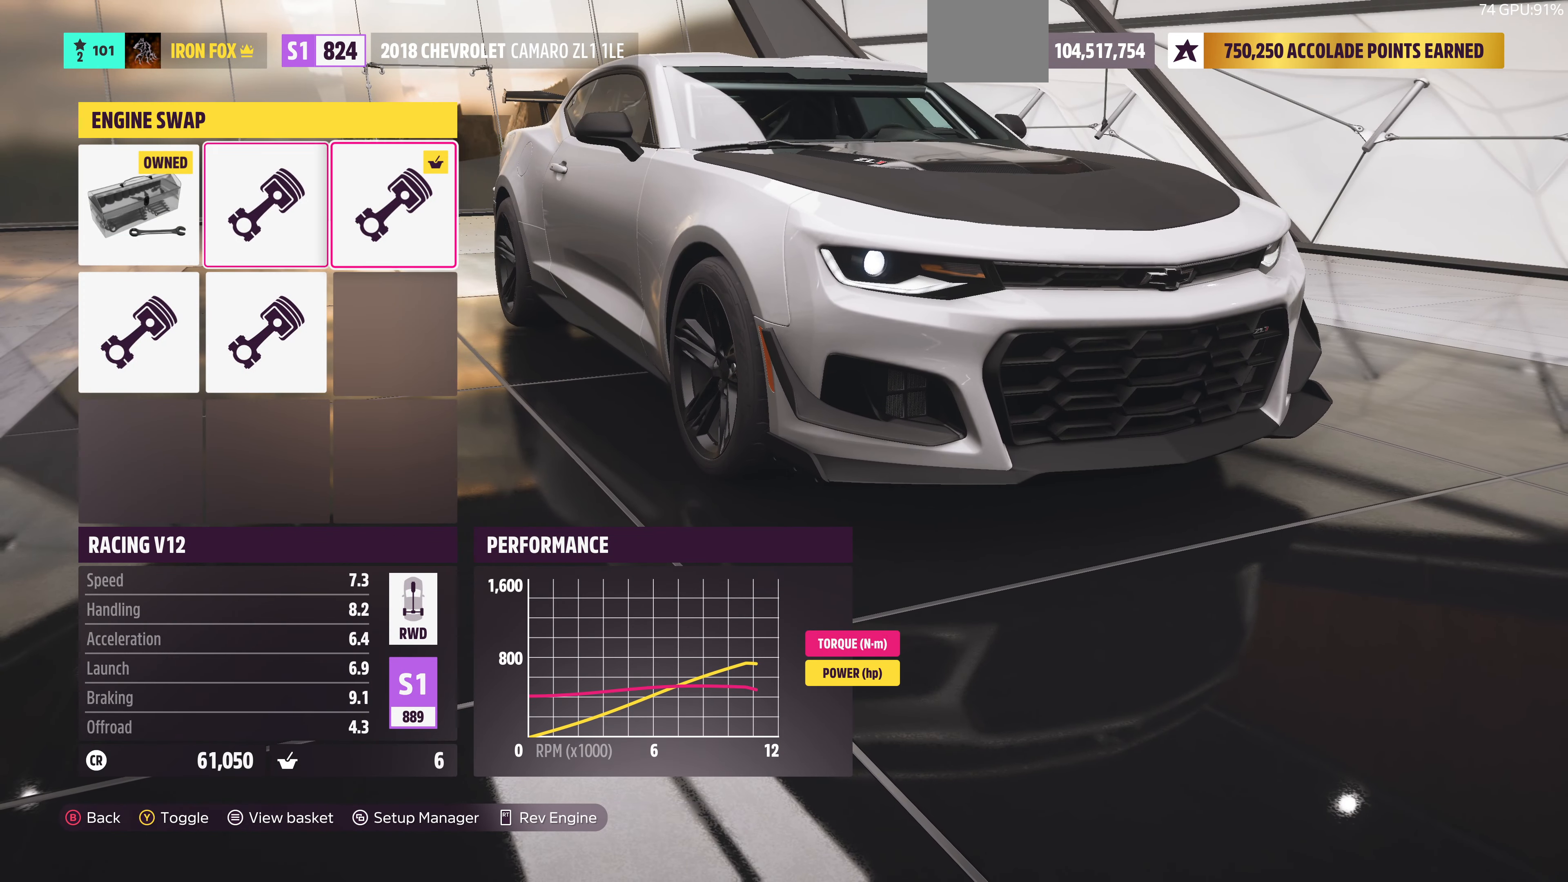
{"buttons": [], "left_stick": "center", "right_stick": "center", "events": [[200, "DPAD_DOWN", "down"], [300, "DPAD_DOWN", "up"]]}
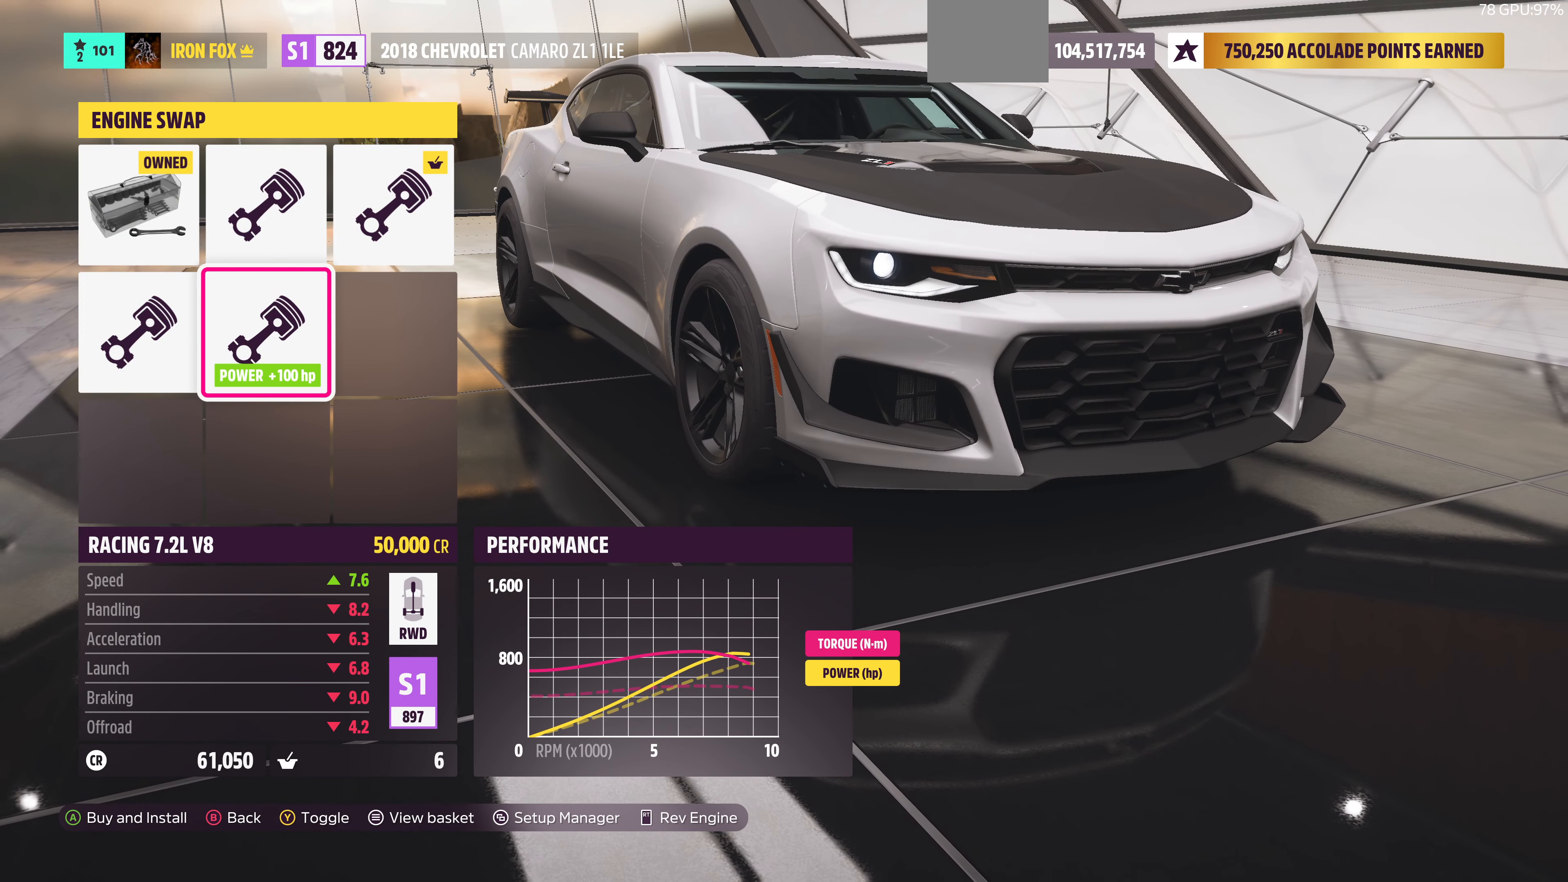
{"buttons": [], "left_stick": "center", "right_stick": "center", "events": [[33, "DPAD_LEFT", "down"], [166, "DPAD_LEFT", "up"], [366, "DPAD_RIGHT", "down"], [500, "DPAD_RIGHT", "up"]]}
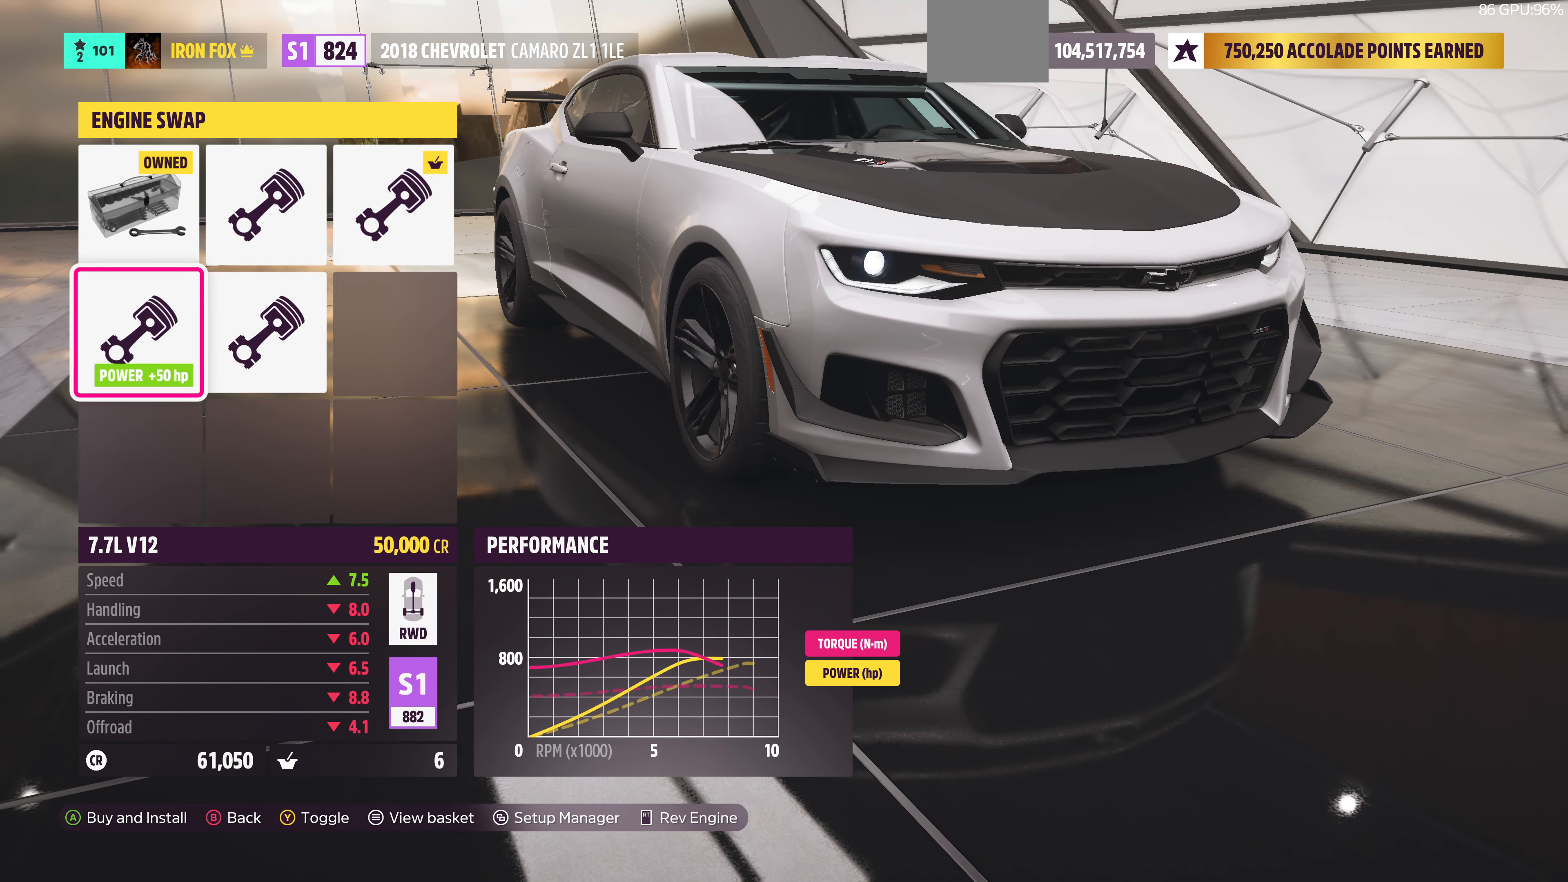
{"buttons": ["DPAD_LEFT"], "left_stick": "center", "right_stick": "center", "events": [[100, "DPAD_RIGHT", "down"], [233, "DPAD_RIGHT", "up"], [466, "DPAD_LEFT", "down"]]}
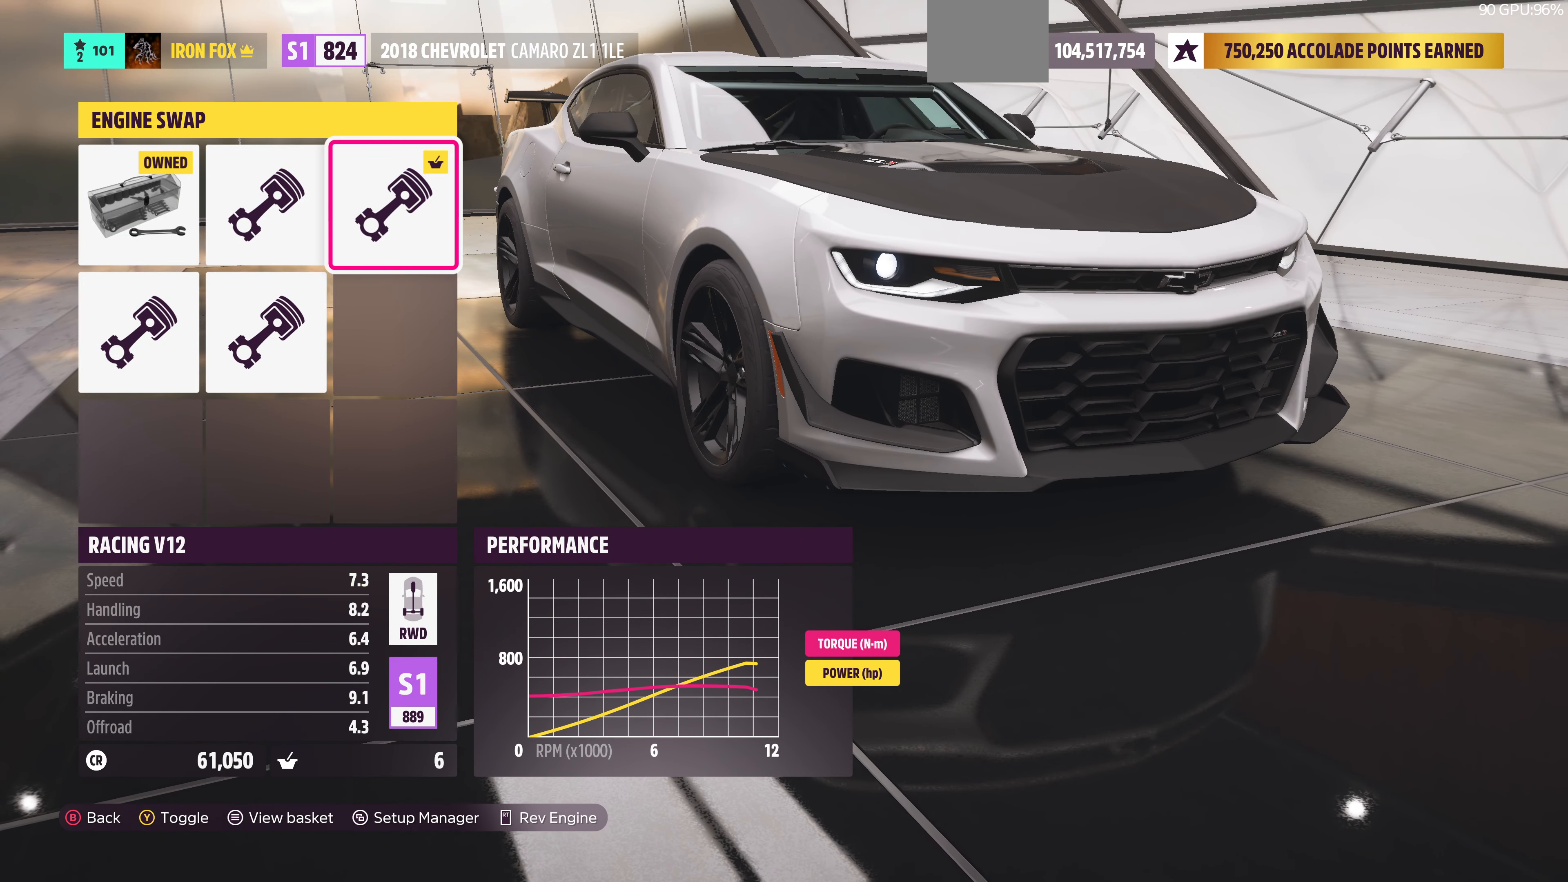
{"buttons": [], "left_stick": "center", "right_stick": "center", "events": [[100, "DPAD_LEFT", "up"], [200, "DPAD_LEFT", "down"], [300, "DPAD_LEFT", "up"]]}
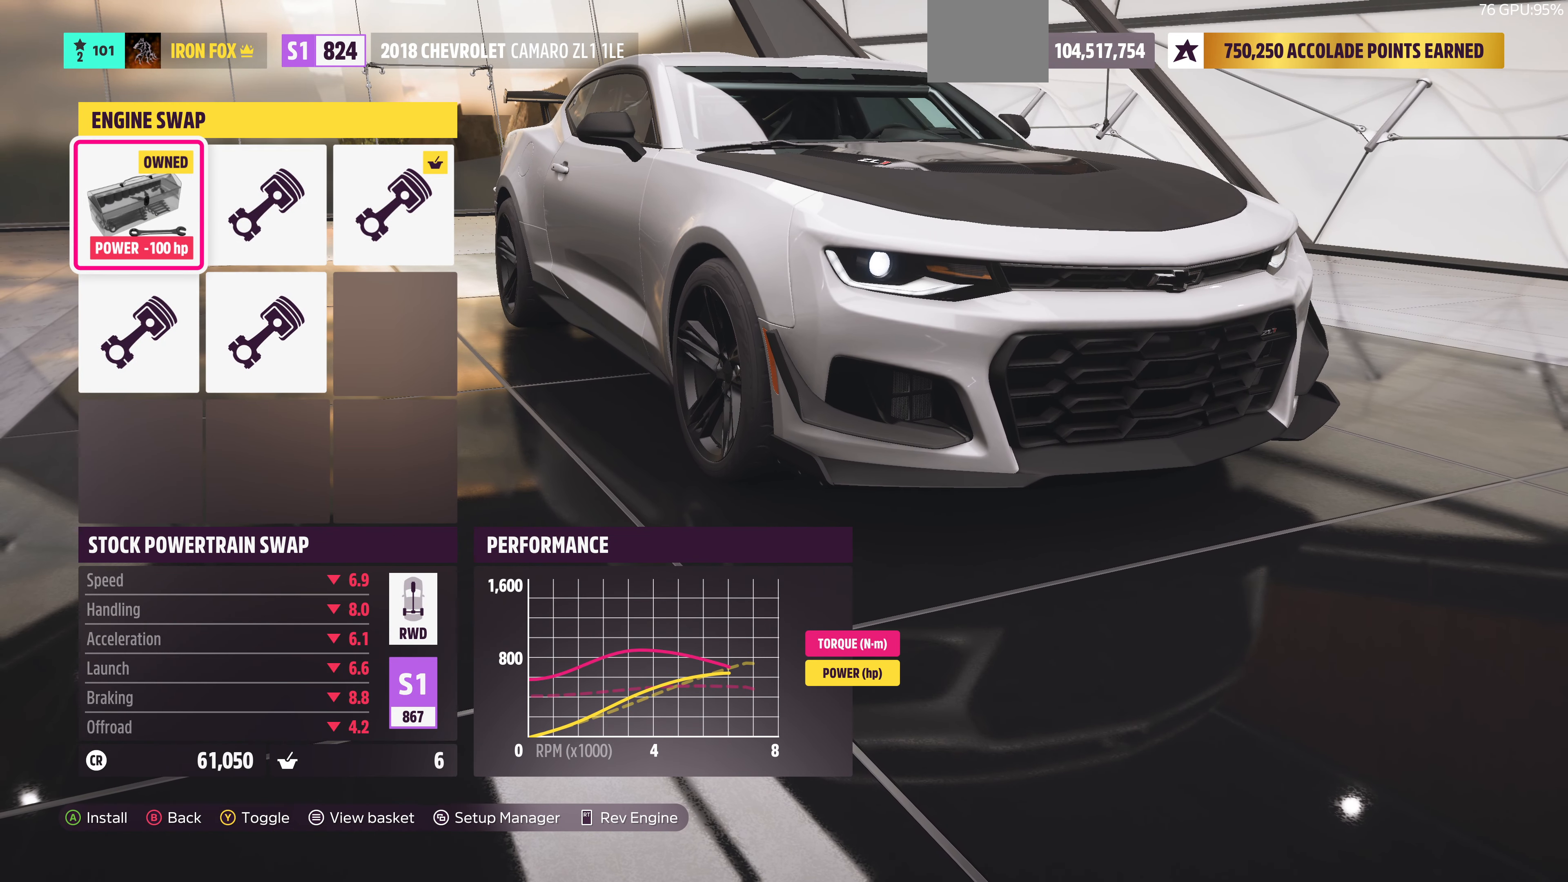
{"buttons": [], "left_stick": "center", "right_stick": "center", "events": [[33, "DPAD_RIGHT", "down"], [133, "DPAD_RIGHT", "up"], [233, "DPAD_RIGHT", "down"], [366, "DPAD_RIGHT", "up"]]}
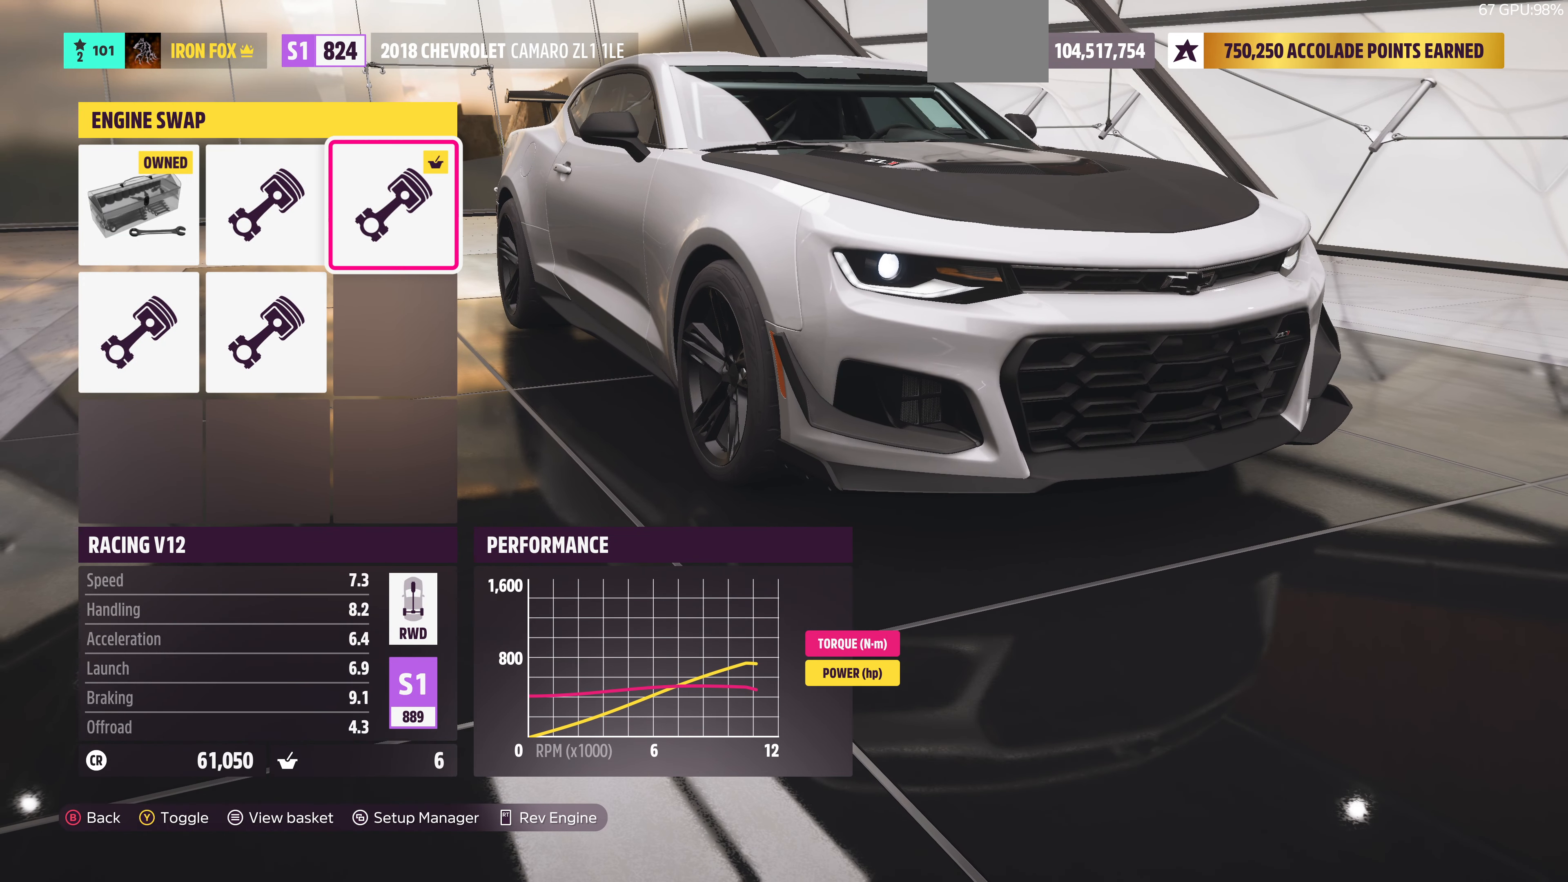
{"buttons": ["DPAD_LEFT"], "left_stick": "center", "right_stick": "center", "events": [[66, "DPAD_DOWN", "down"], [200, "DPAD_DOWN", "up"], [433, "DPAD_LEFT", "down"]]}
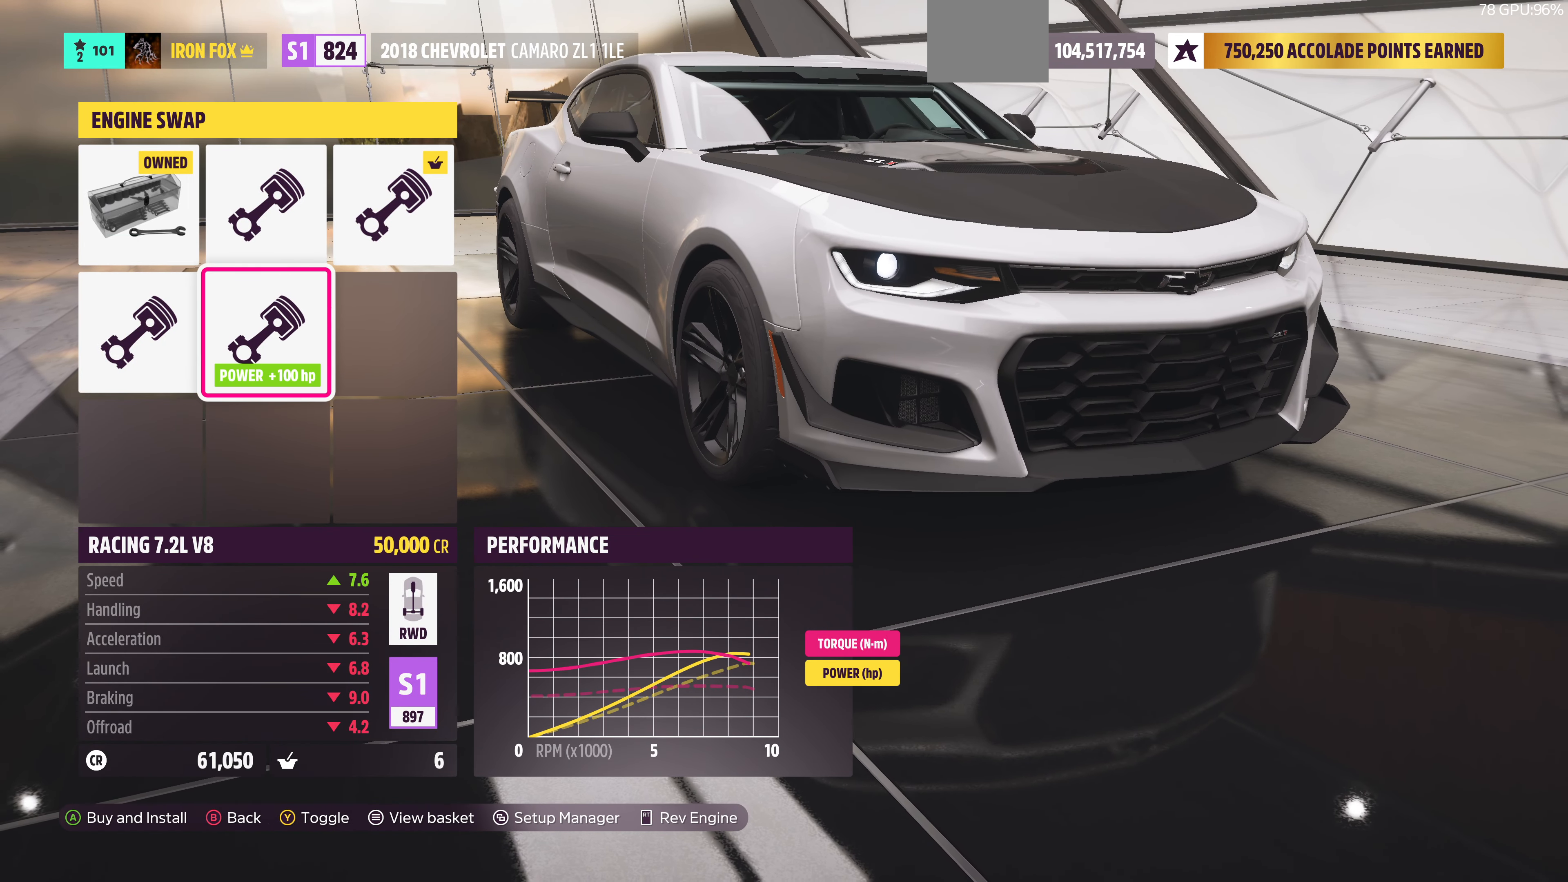
{"buttons": [], "left_stick": "center", "right_stick": "center", "events": [[66, "DPAD_LEFT", "up"], [366, "DPAD_RIGHT", "down"], [500, "DPAD_RIGHT", "up"]]}
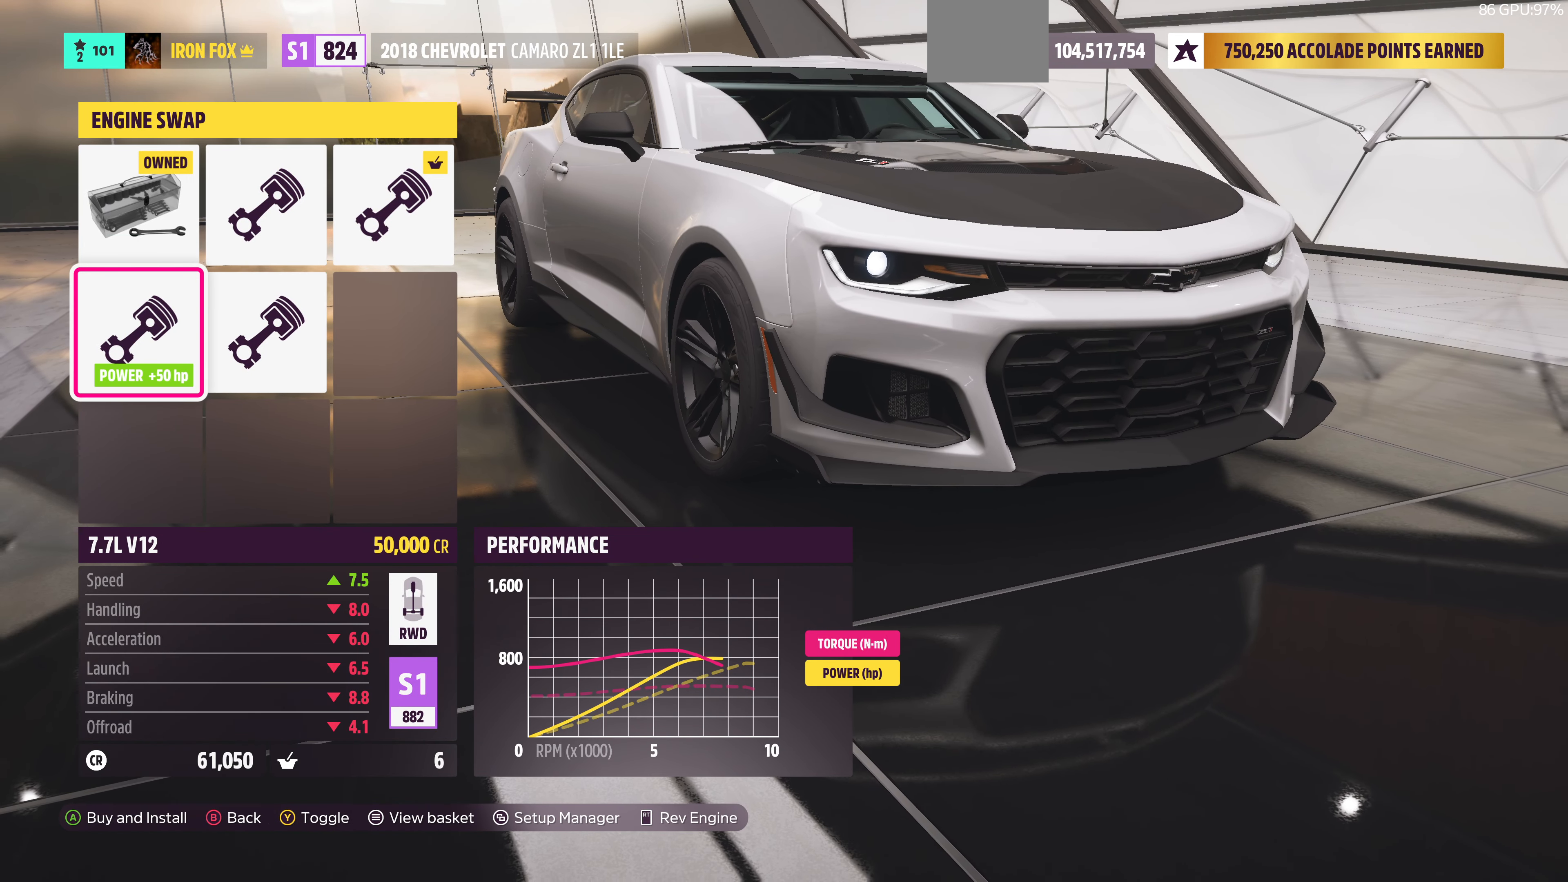
{"buttons": [], "left_stick": "center", "right_stick": "center", "events": []}
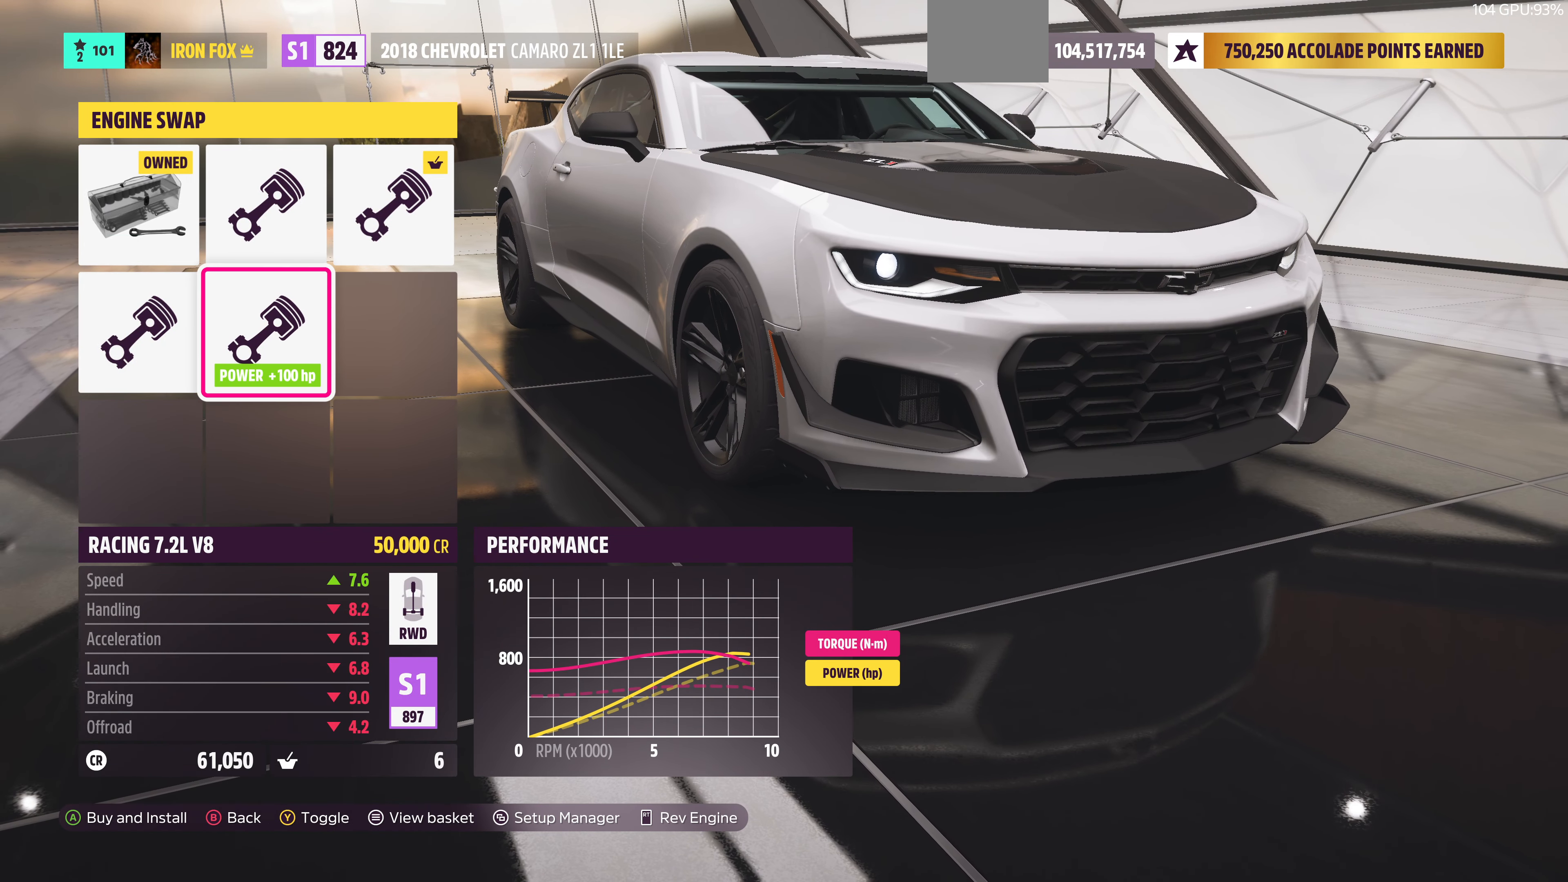
{"buttons": ["DPAD_RIGHT"], "left_stick": "center", "right_stick": "center", "events": [[66, "DPAD_LEFT", "down"], [200, "DPAD_LEFT", "up"], [467, "DPAD_RIGHT", "down"]]}
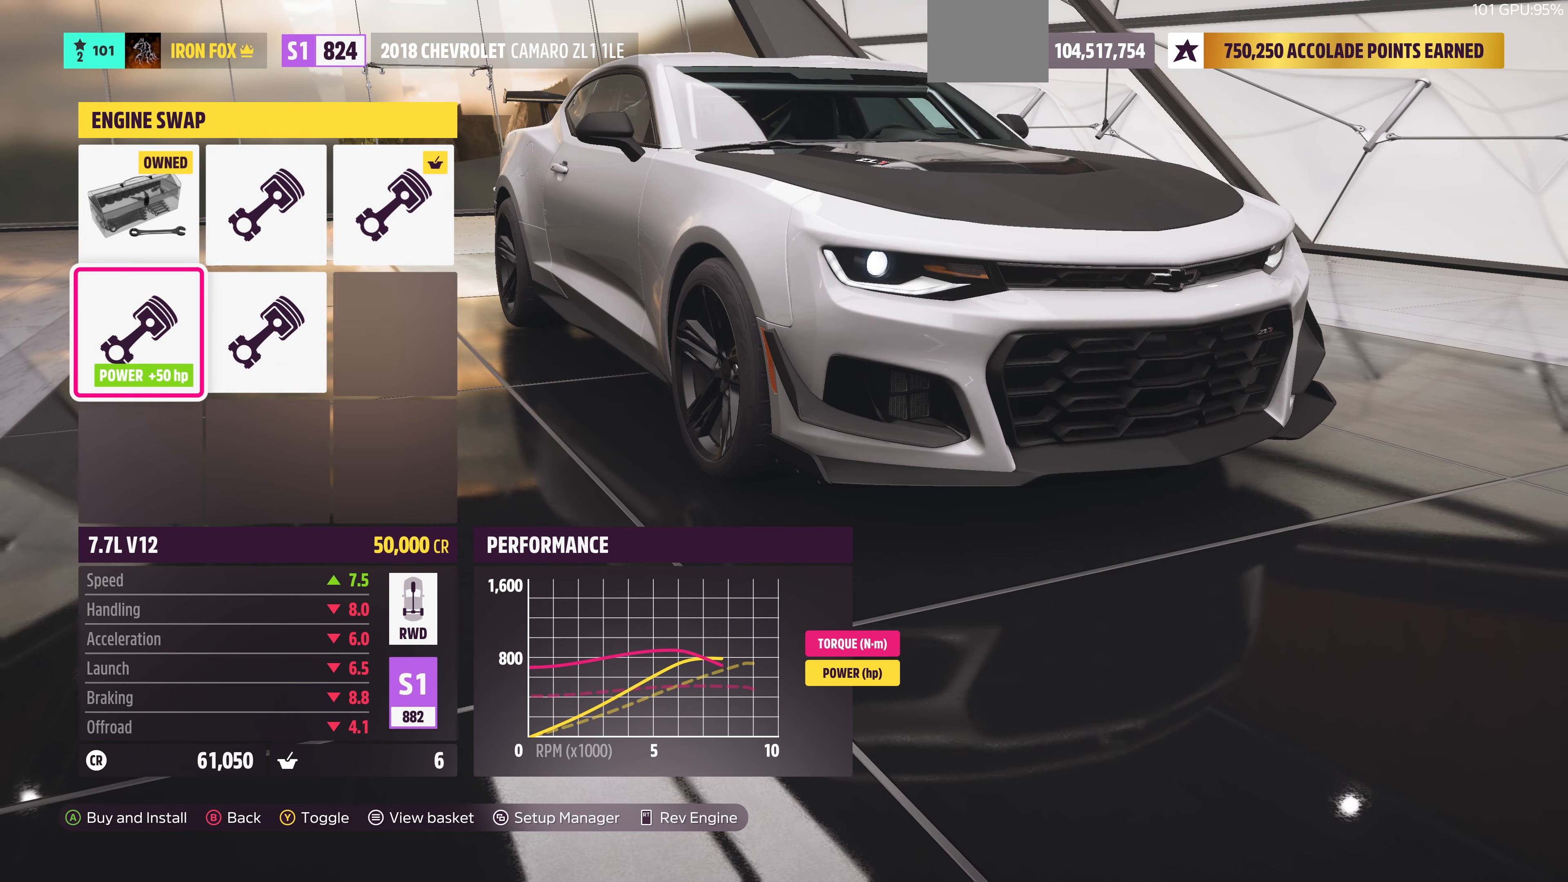
{"buttons": [], "left_stick": "center", "right_stick": "center", "events": [[67, "DPAD_RIGHT", "up"], [167, "DPAD_RIGHT", "down"], [334, "DPAD_RIGHT", "up"]]}
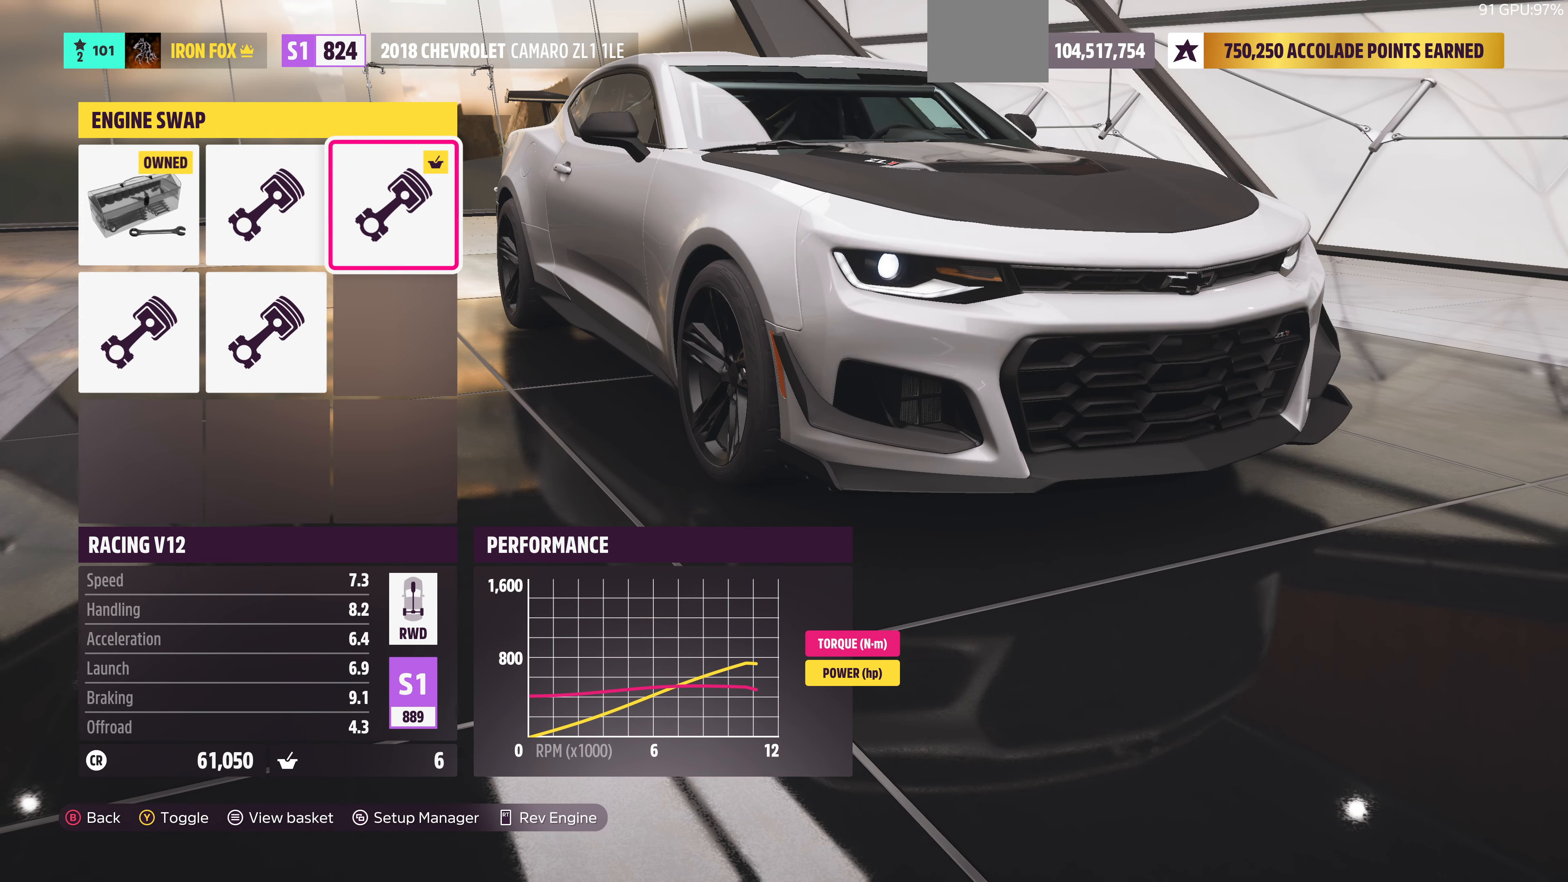
{"buttons": [], "left_stick": "center", "right_stick": "center", "events": [[67, "DPAD_LEFT", "down"], [134, "DPAD_LEFT", "up"], [234, "DPAD_LEFT", "down"], [367, "DPAD_LEFT", "up"]]}
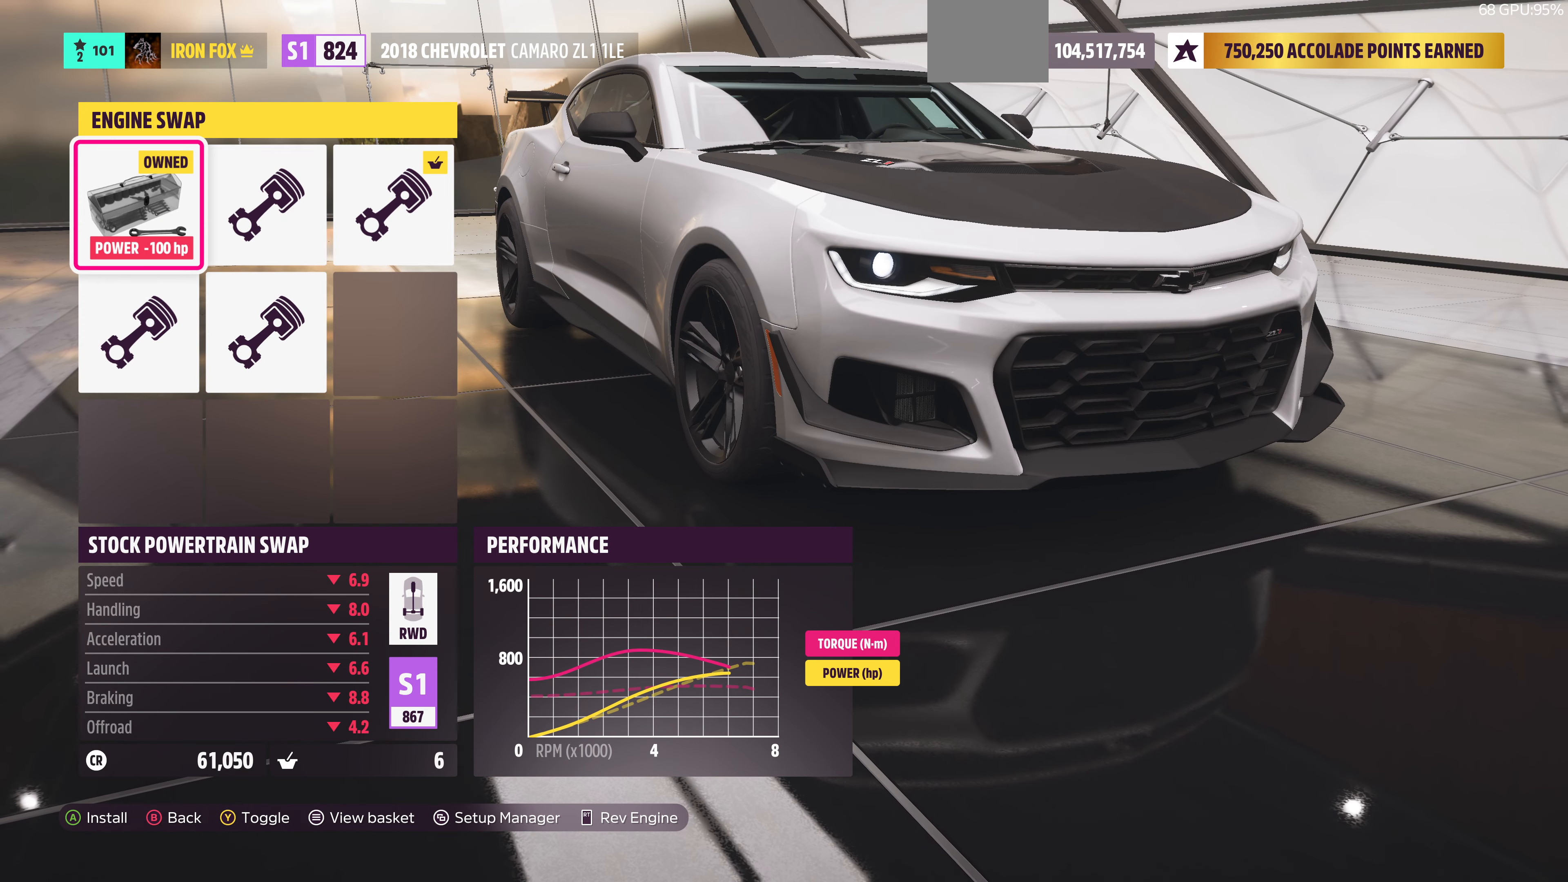
{"buttons": [], "left_stick": "center", "right_stick": "center", "events": [[67, "DPAD_RIGHT", "down"], [200, "DPAD_RIGHT", "up"], [267, "DPAD_RIGHT", "down"], [400, "DPAD_RIGHT", "up"]]}
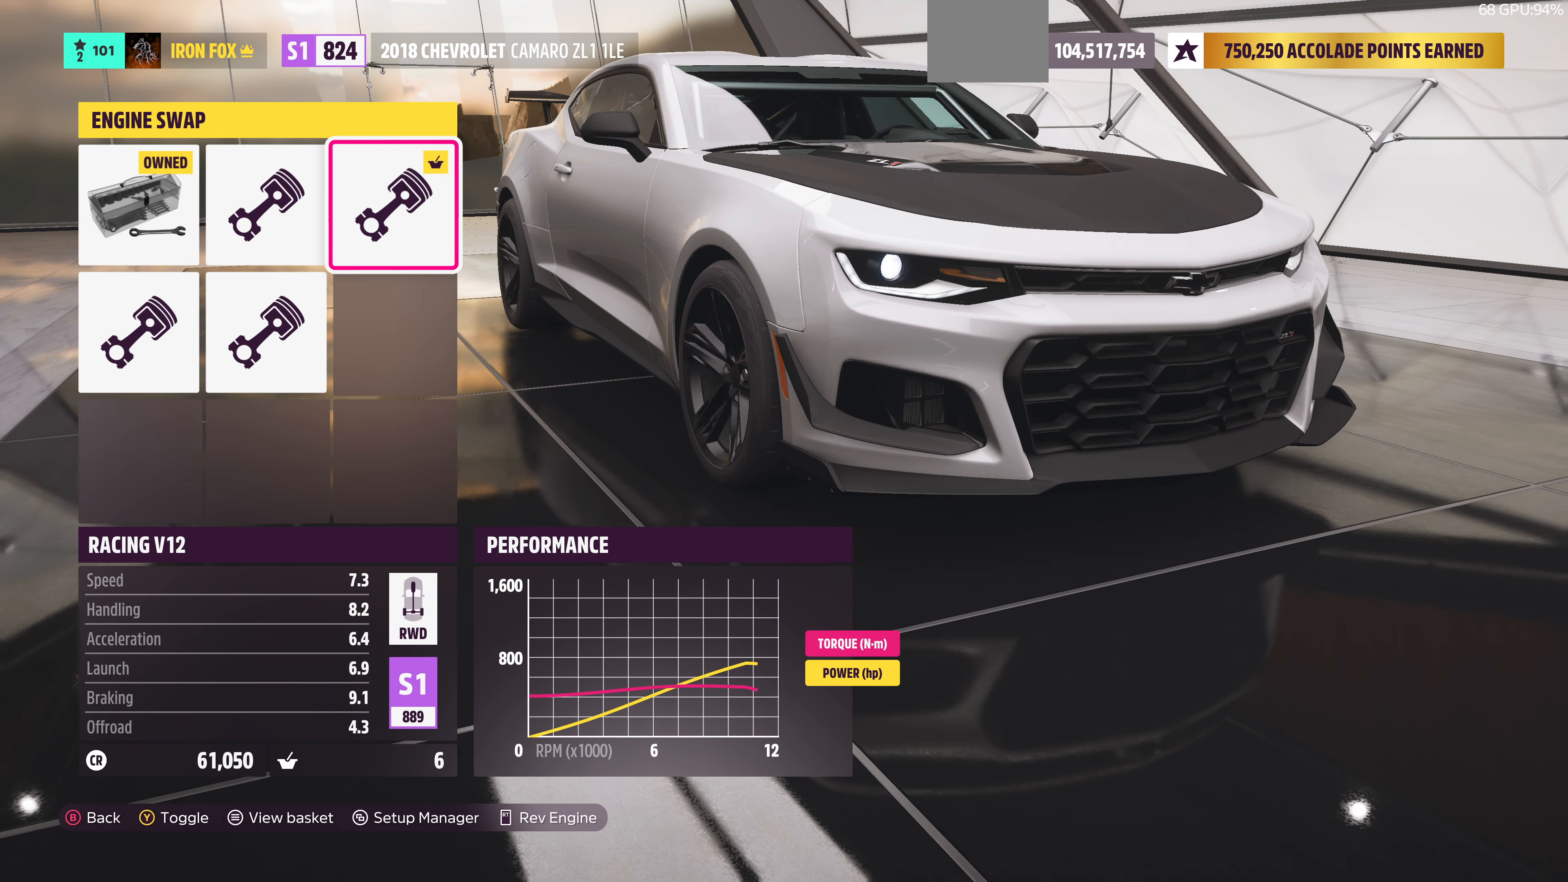
{"buttons": ["DPAD_LEFT"], "left_stick": "center", "right_stick": "center", "events": [[100, "DPAD_DOWN", "down"], [234, "DPAD_DOWN", "up"], [467, "DPAD_LEFT", "down"]]}
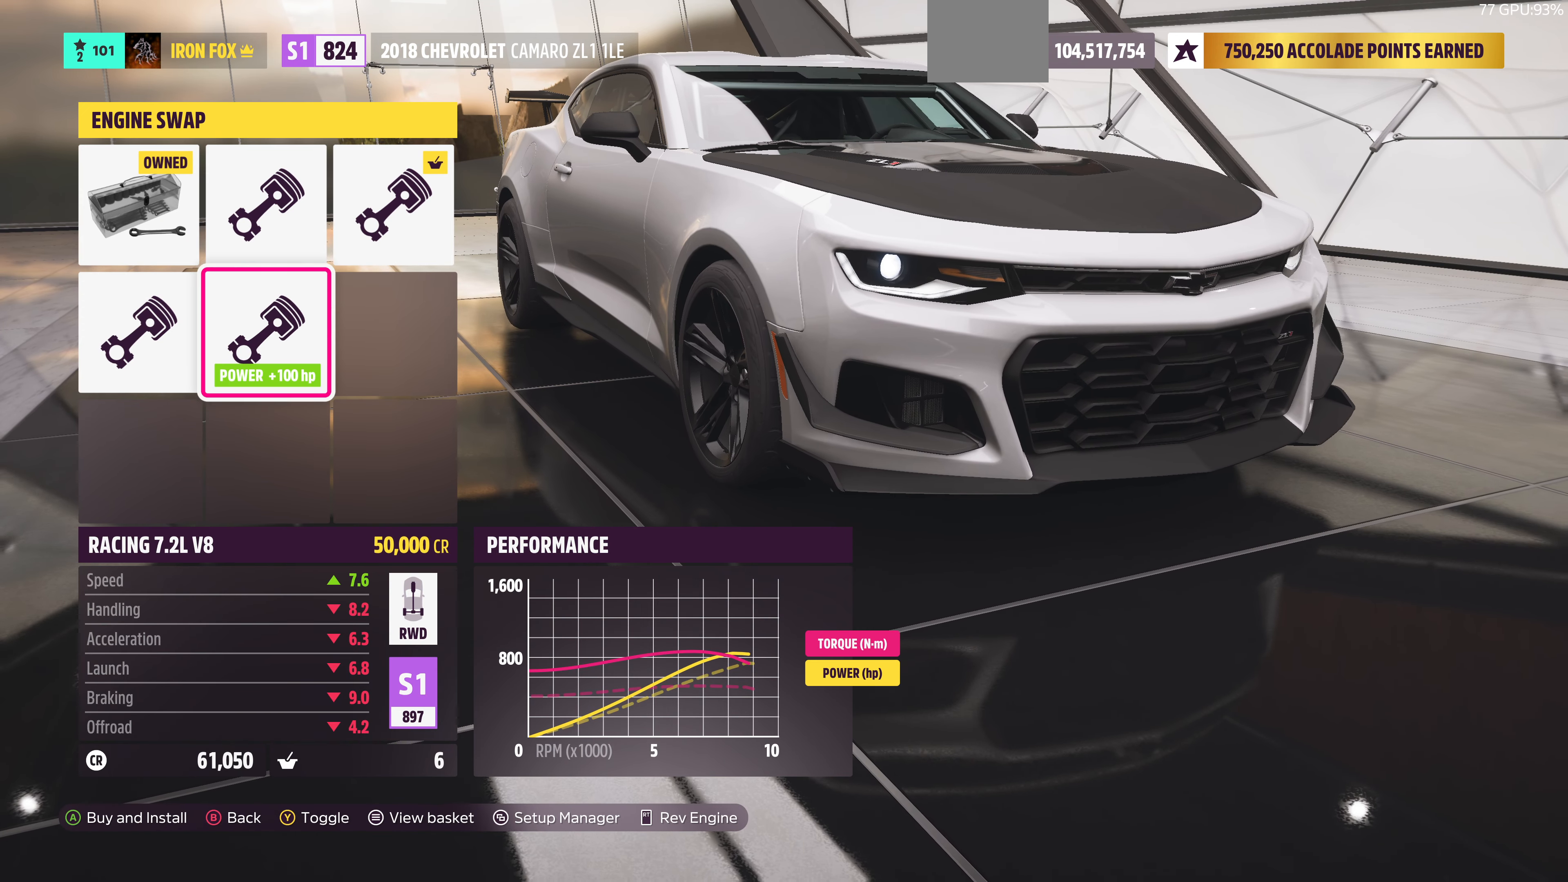
{"buttons": ["DPAD_RIGHT"], "left_stick": "center", "right_stick": "center", "events": [[67, "DPAD_LEFT", "up"], [234, "DPAD_RIGHT", "down"], [367, "DPAD_RIGHT", "up"], [467, "DPAD_RIGHT", "down"]]}
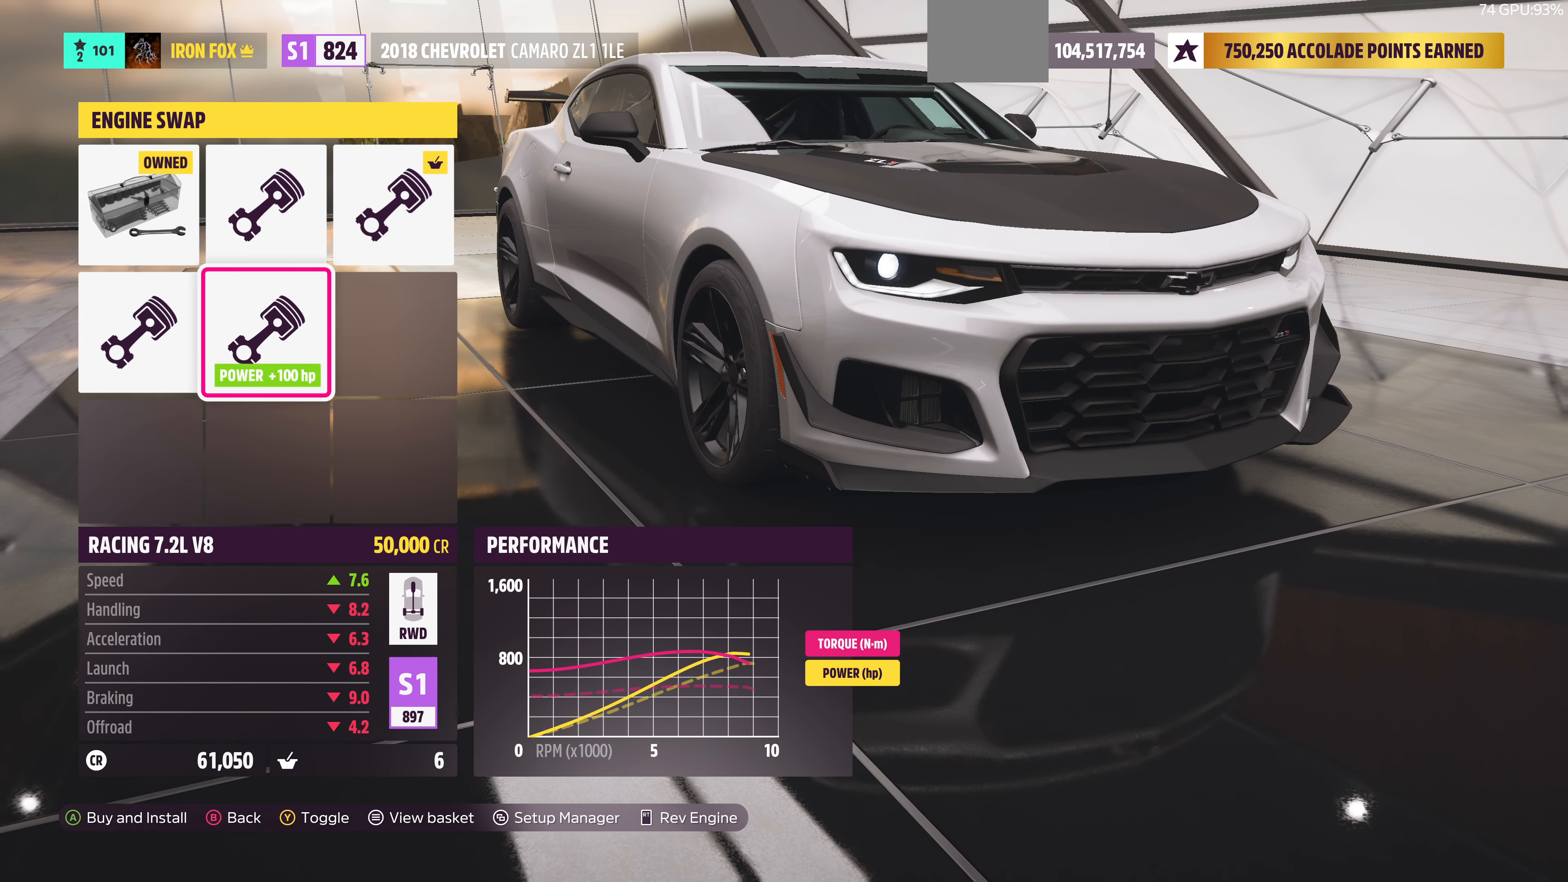
{"buttons": ["DPAD_LEFT"], "left_stick": "center", "right_stick": "center", "events": [[100, "DPAD_RIGHT", "up"], [300, "DPAD_LEFT", "down"], [434, "DPAD_LEFT", "up"], [500, "DPAD_LEFT", "down"]]}
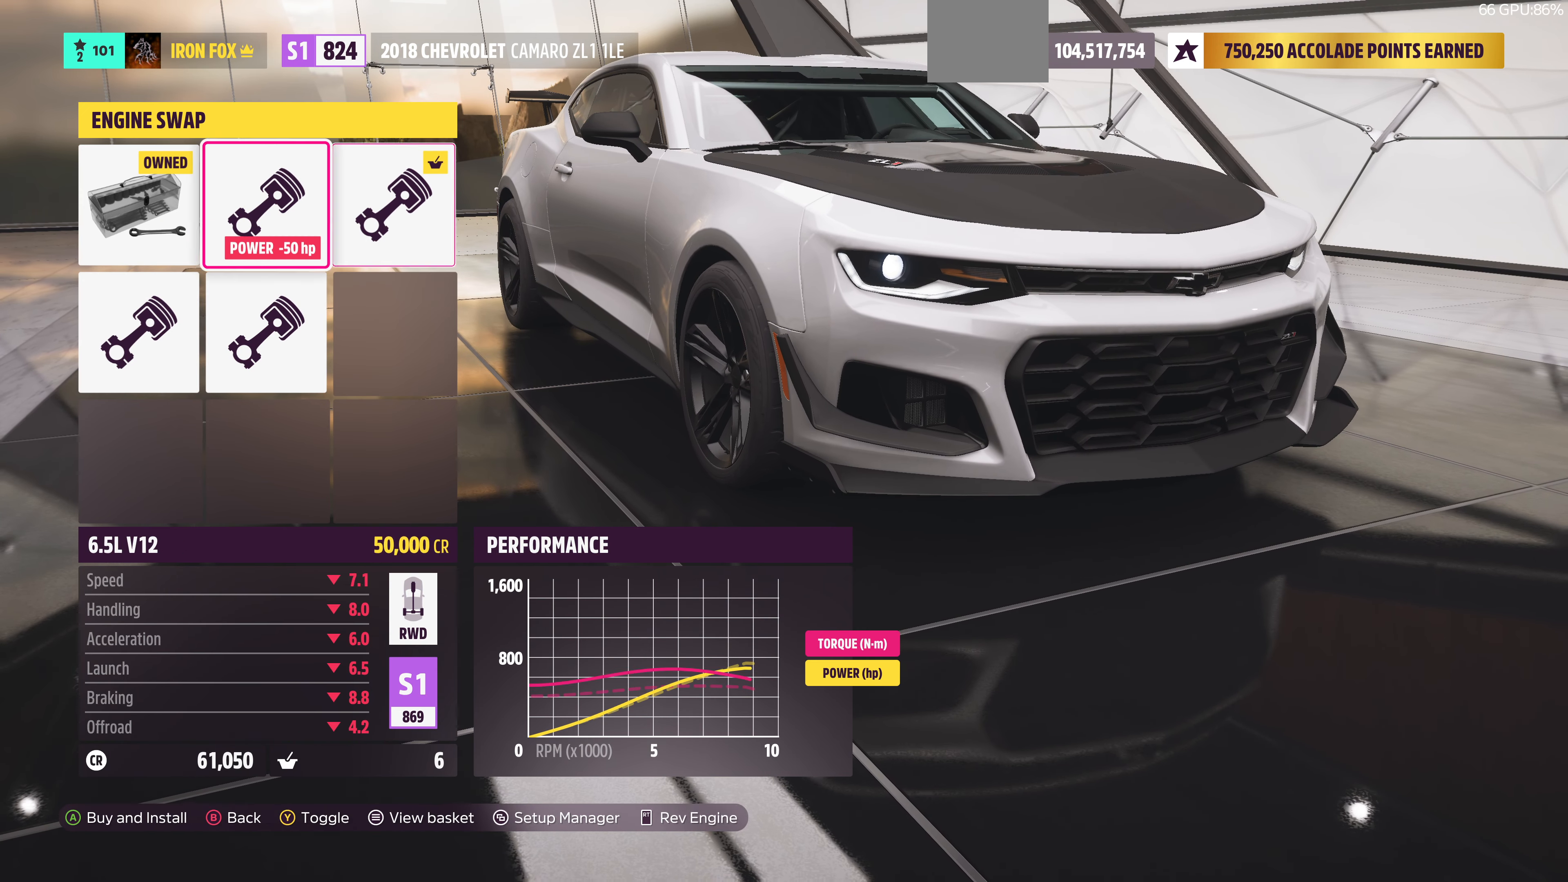
{"buttons": [], "left_stick": "center", "right_stick": "center", "events": [[134, "DPAD_LEFT", "up"], [367, "DPAD_RIGHT", "down"], [434, "DPAD_RIGHT", "up"]]}
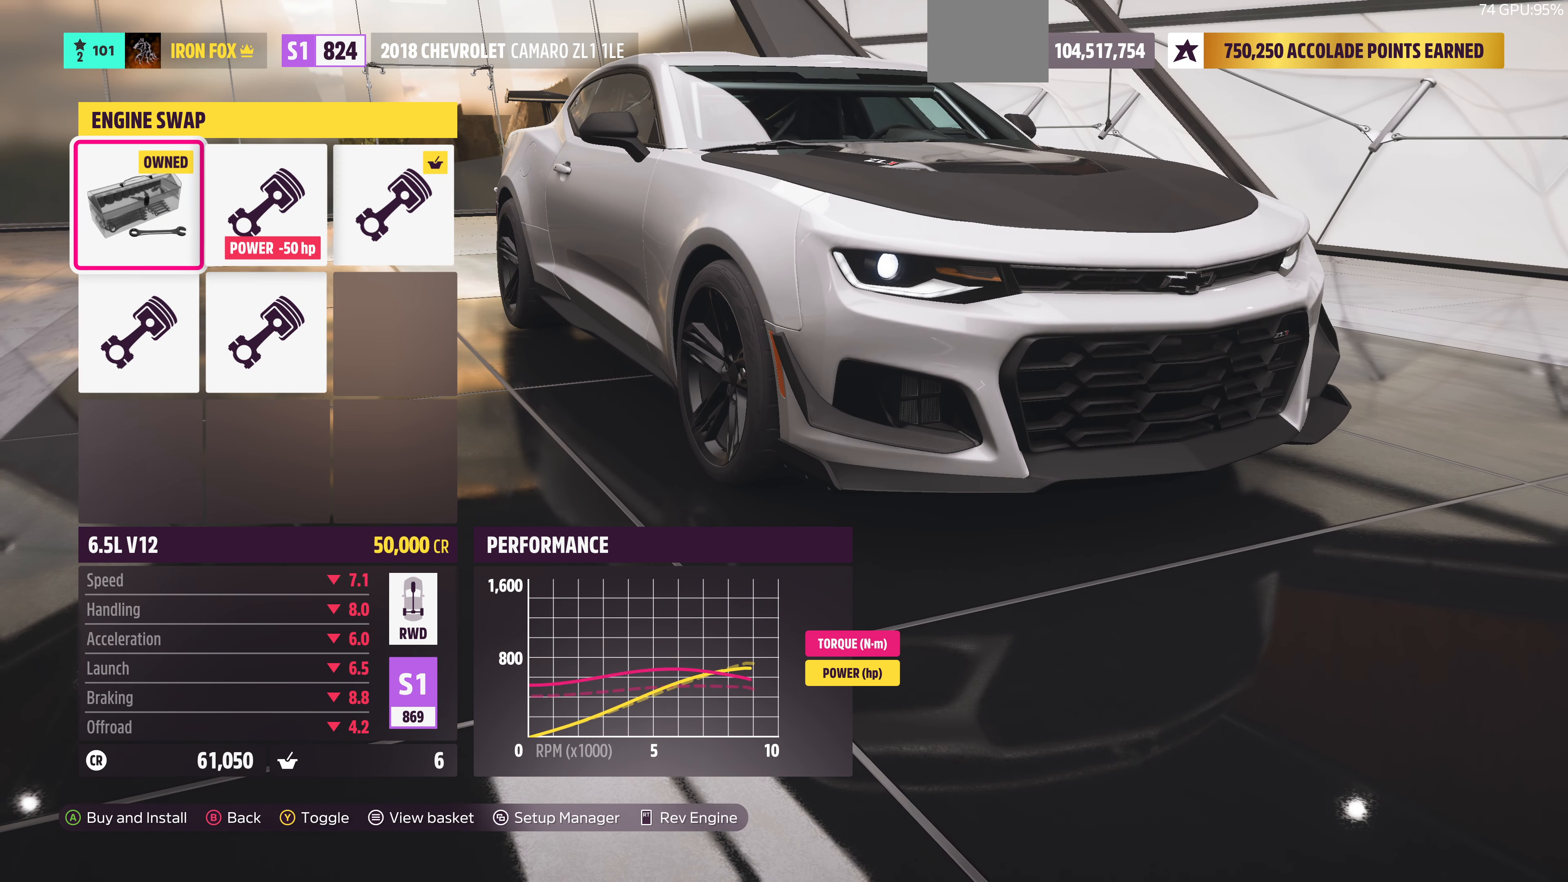
{"buttons": ["DPAD_LEFT"], "left_stick": "center", "right_stick": "center", "events": [[67, "DPAD_RIGHT", "down"], [167, "DPAD_RIGHT", "up"], [434, "DPAD_LEFT", "down"]]}